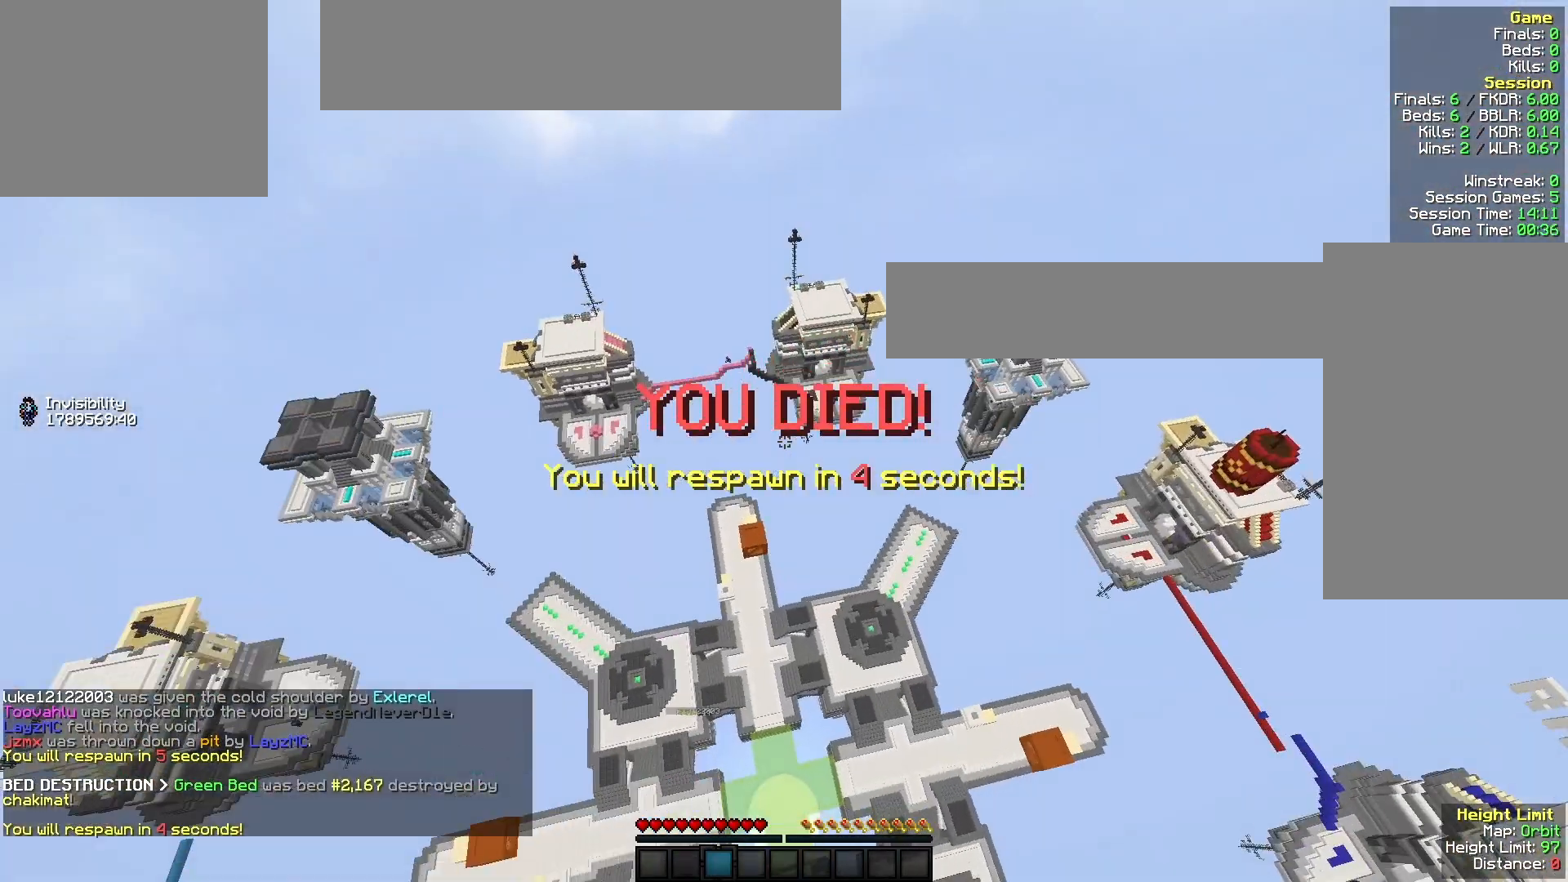
Gameplay with keyboard and mouse; each line is a JSON object with the keys and mouse buttons held at the frame after it. "events" lists presses ("down") and releases ("up") of "a", "d", "s", "w", "mouse_left" and "mouse_right" between this image and that frame as [ms after this image, input, new state], when the widget could be followed in between. "mouse_left", "mouse_right" = the "left", "right" buttons of the "mouse" list. No other keys are recorded. Fast repeated clicks can show as one long hold. Mouse movement is not recorded.
{"keys": ["a", "w"], "mouse": [], "events": [[367, "a", "down"]]}
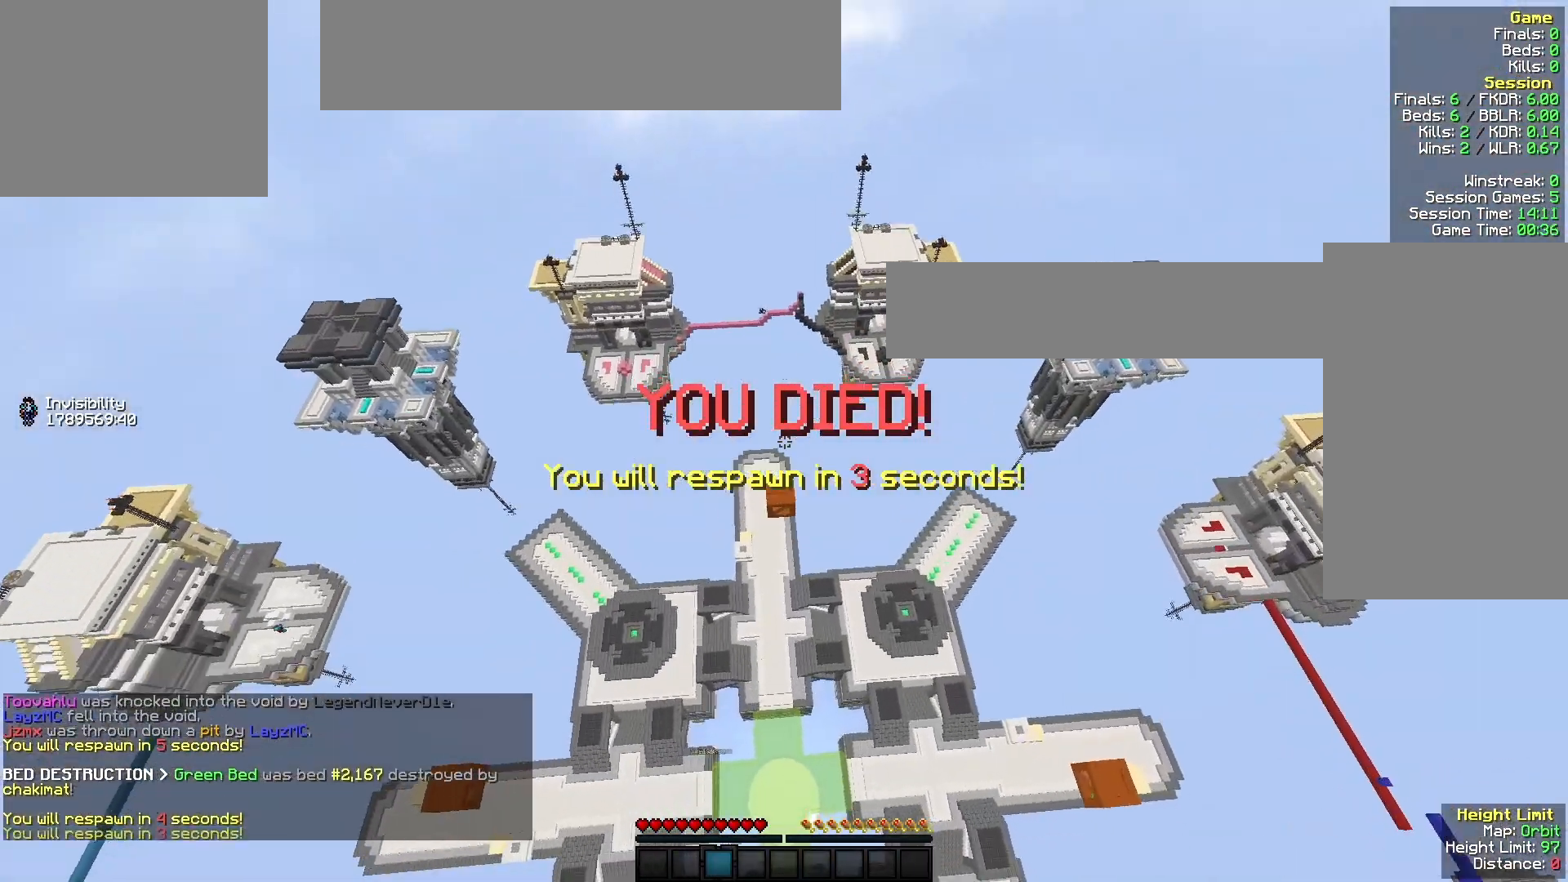
{"keys": ["w"], "mouse": [], "events": [[333, "a", "up"]]}
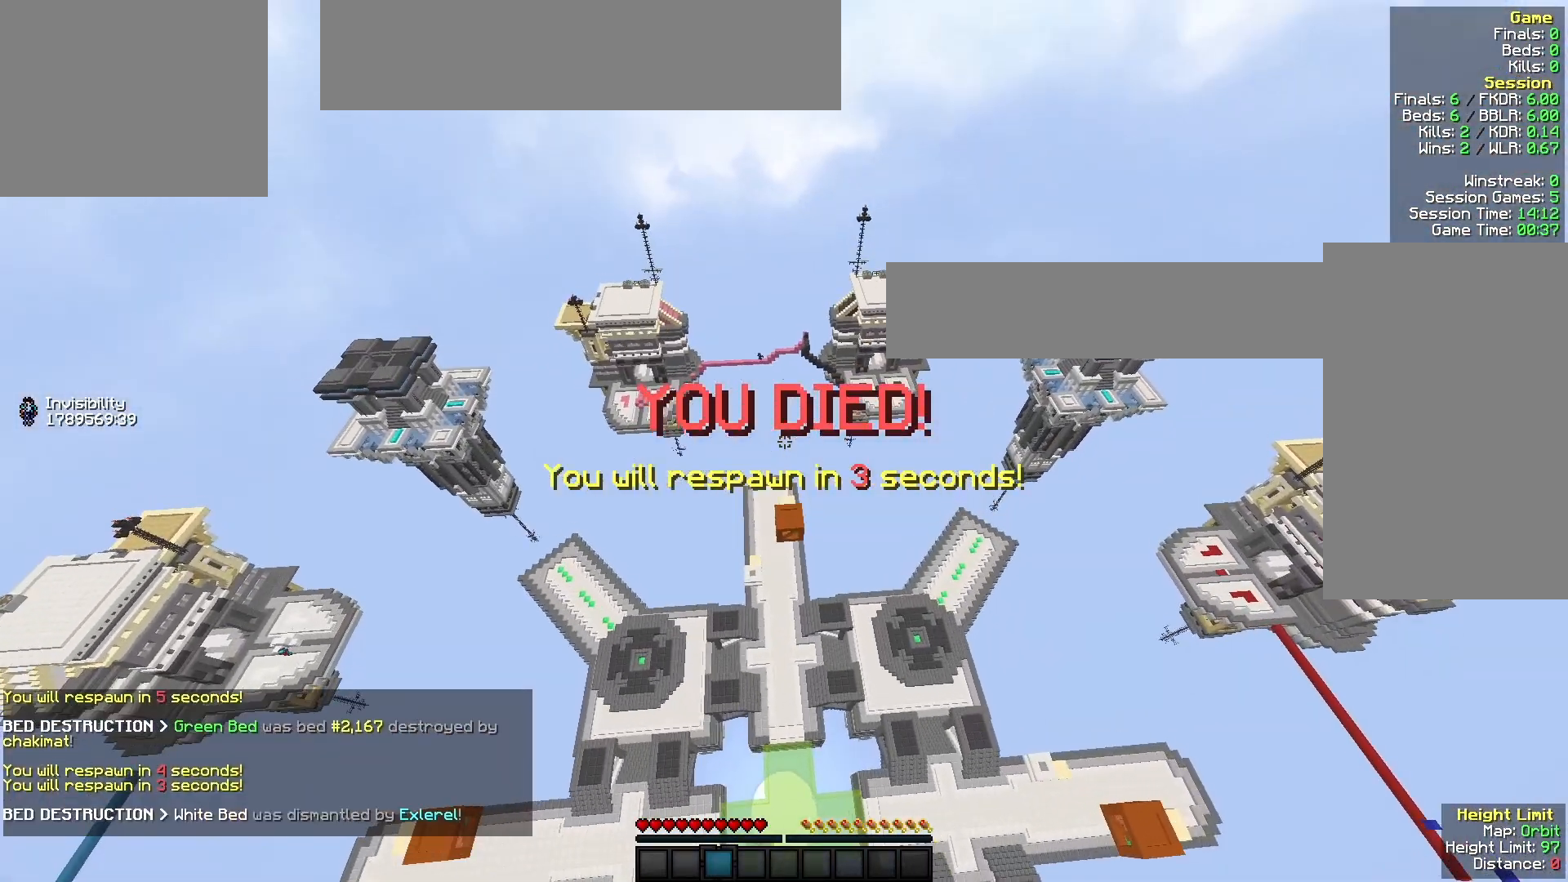
{"keys": ["a", "w"], "mouse": [], "events": [[133, "a", "down"]]}
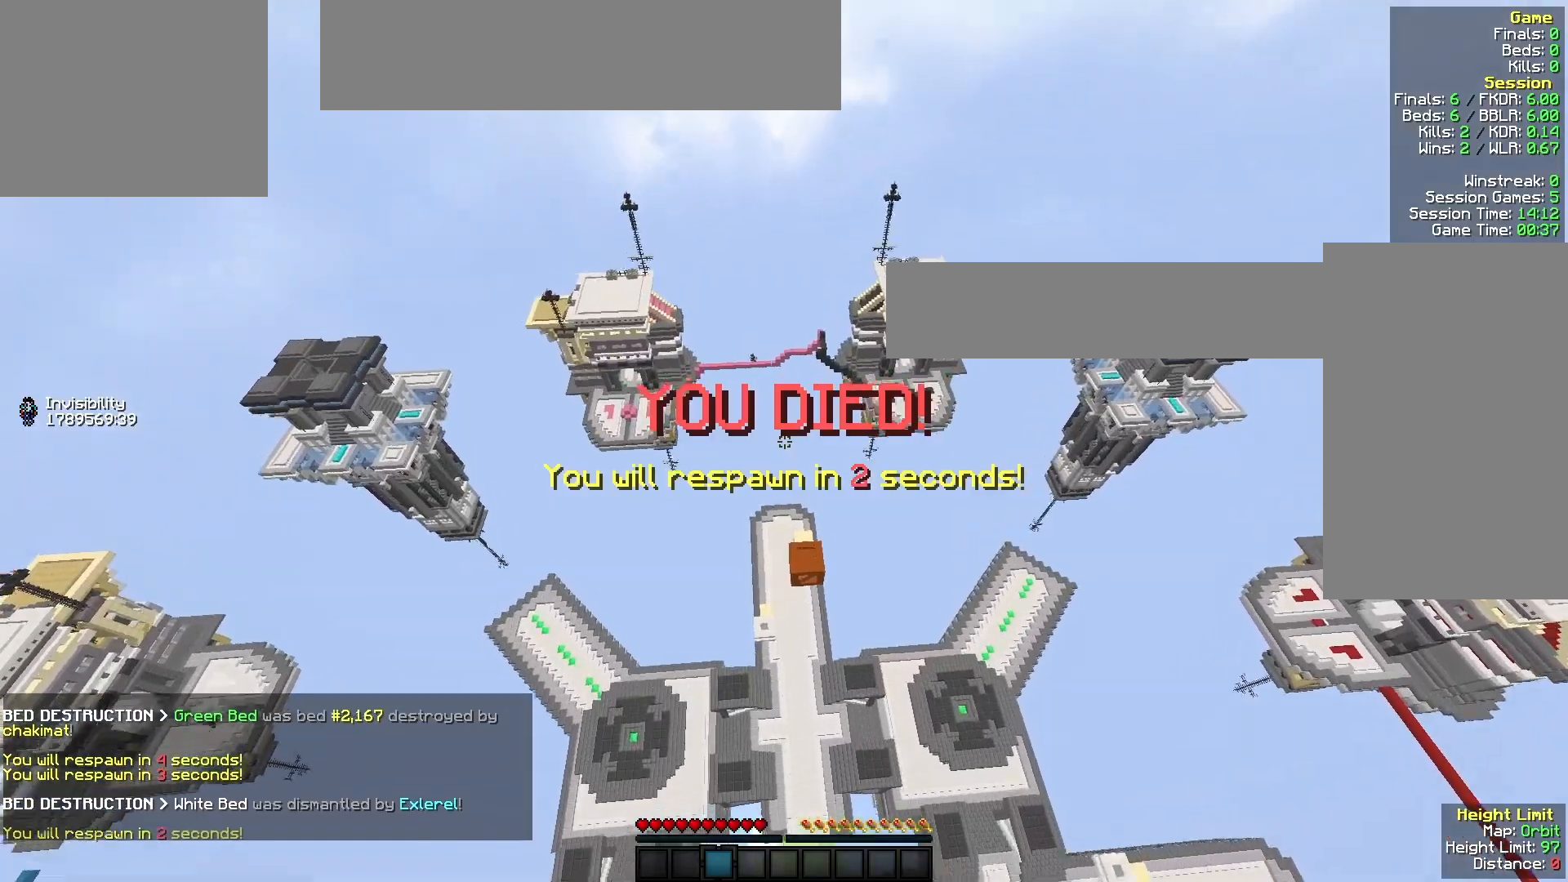
{"keys": ["w"], "mouse": [], "events": [[133, "a", "up"]]}
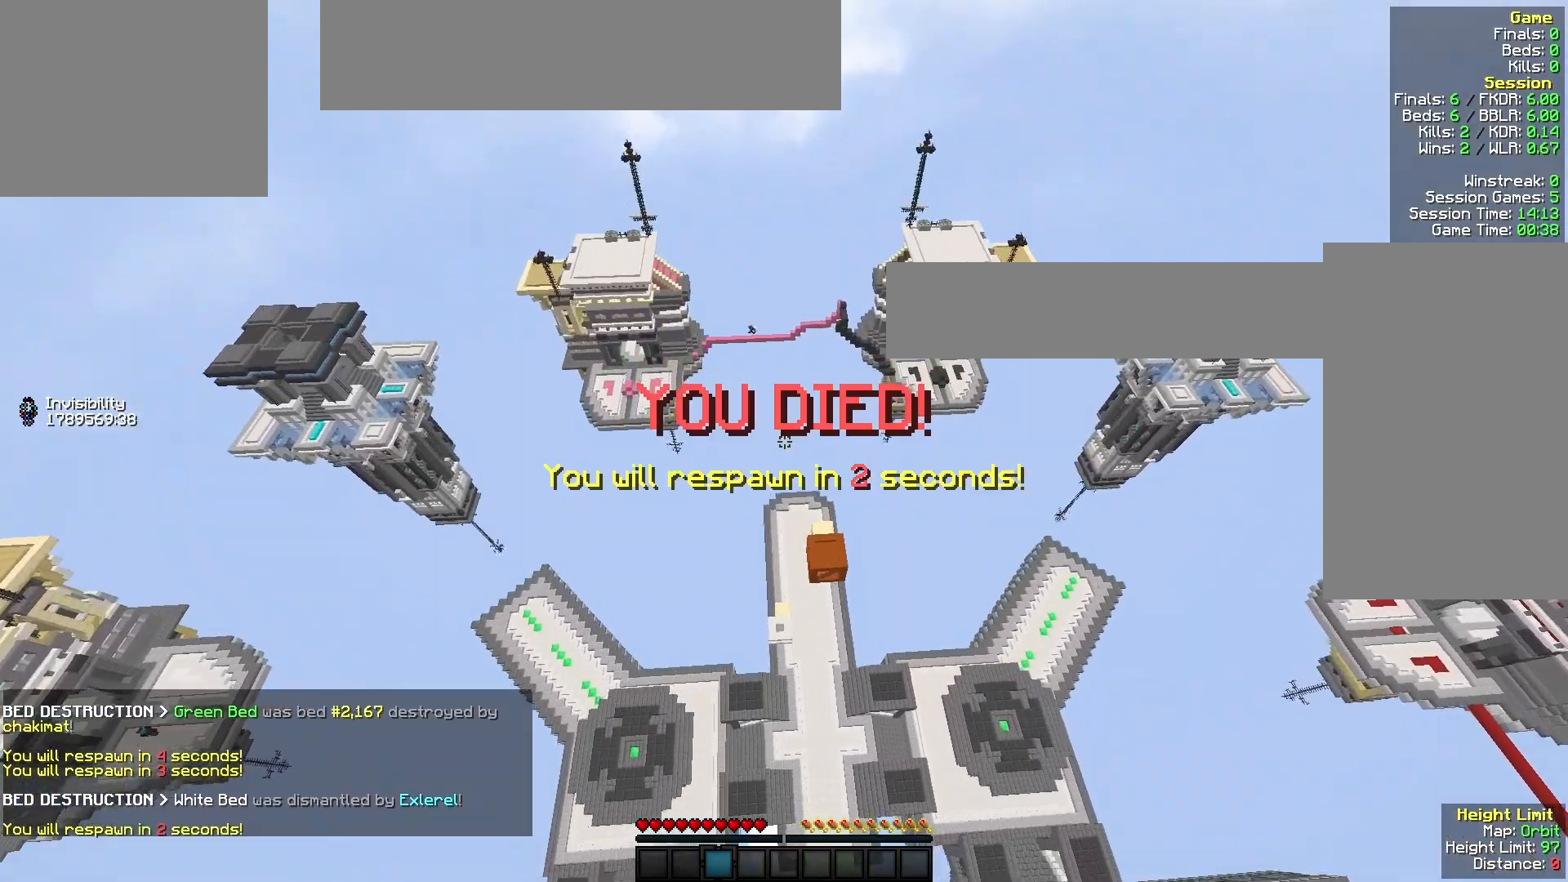
{"keys": ["w"], "mouse": [], "events": []}
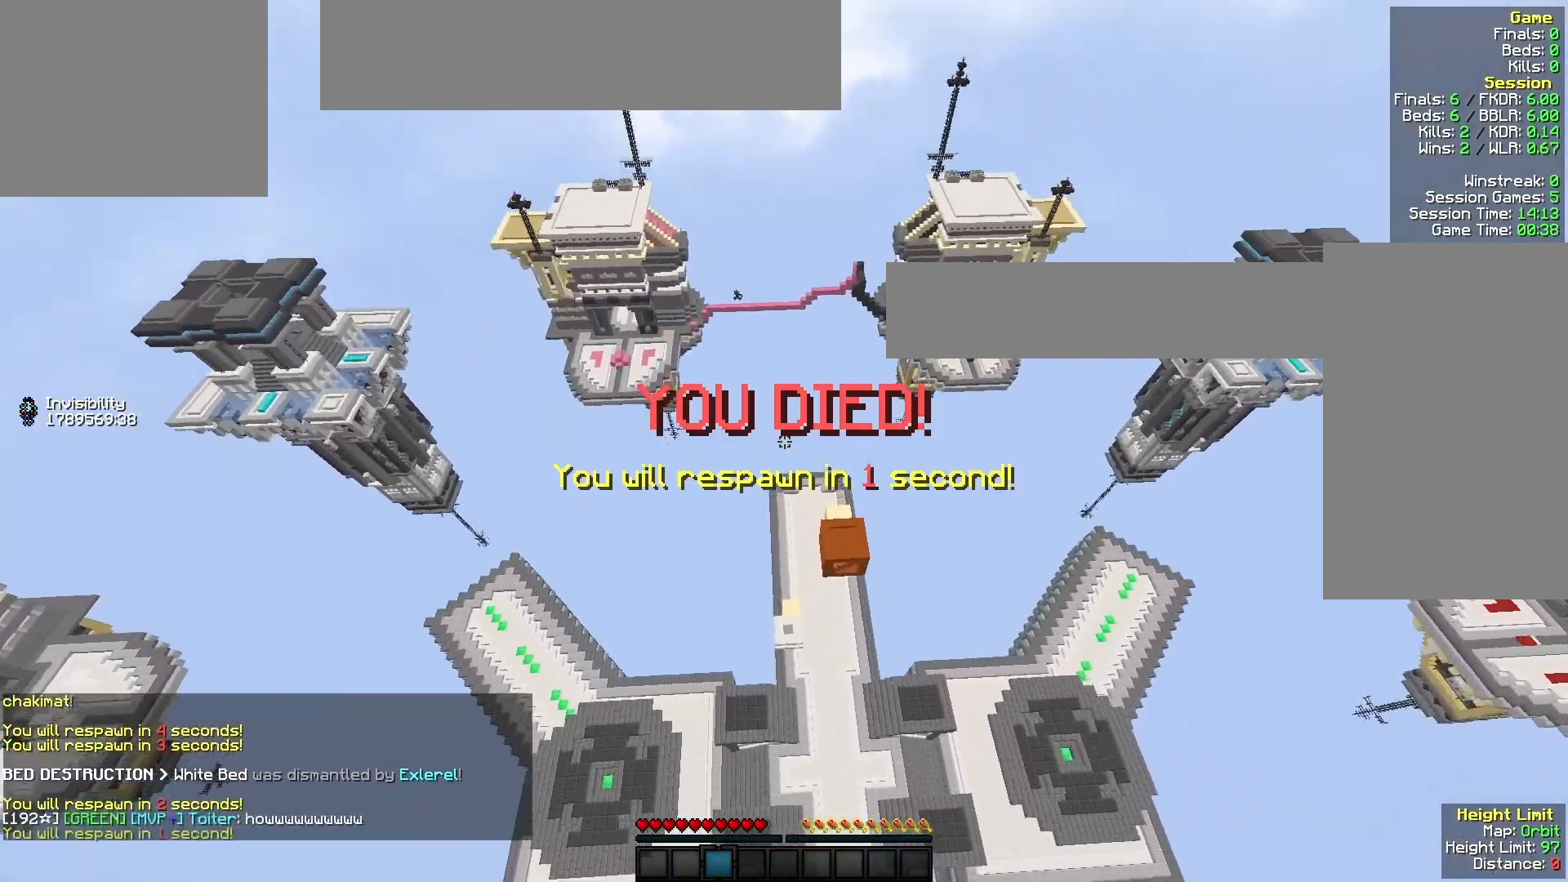
{"keys": ["w"], "mouse": [], "events": []}
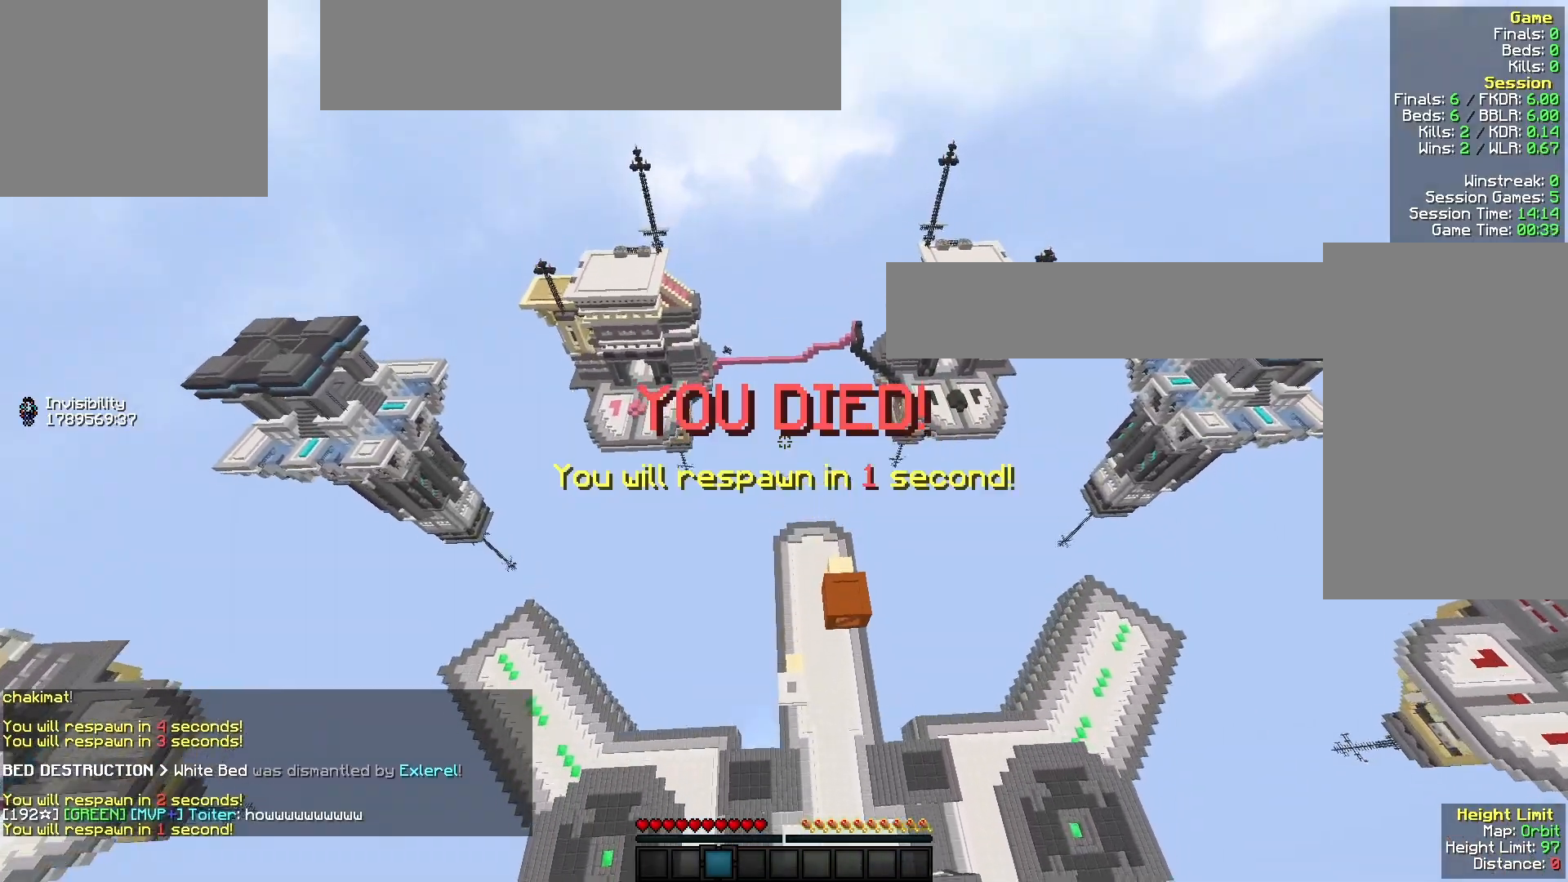
{"keys": ["w"], "mouse": ["left"], "events": [[433, "mouse_left", "down"]]}
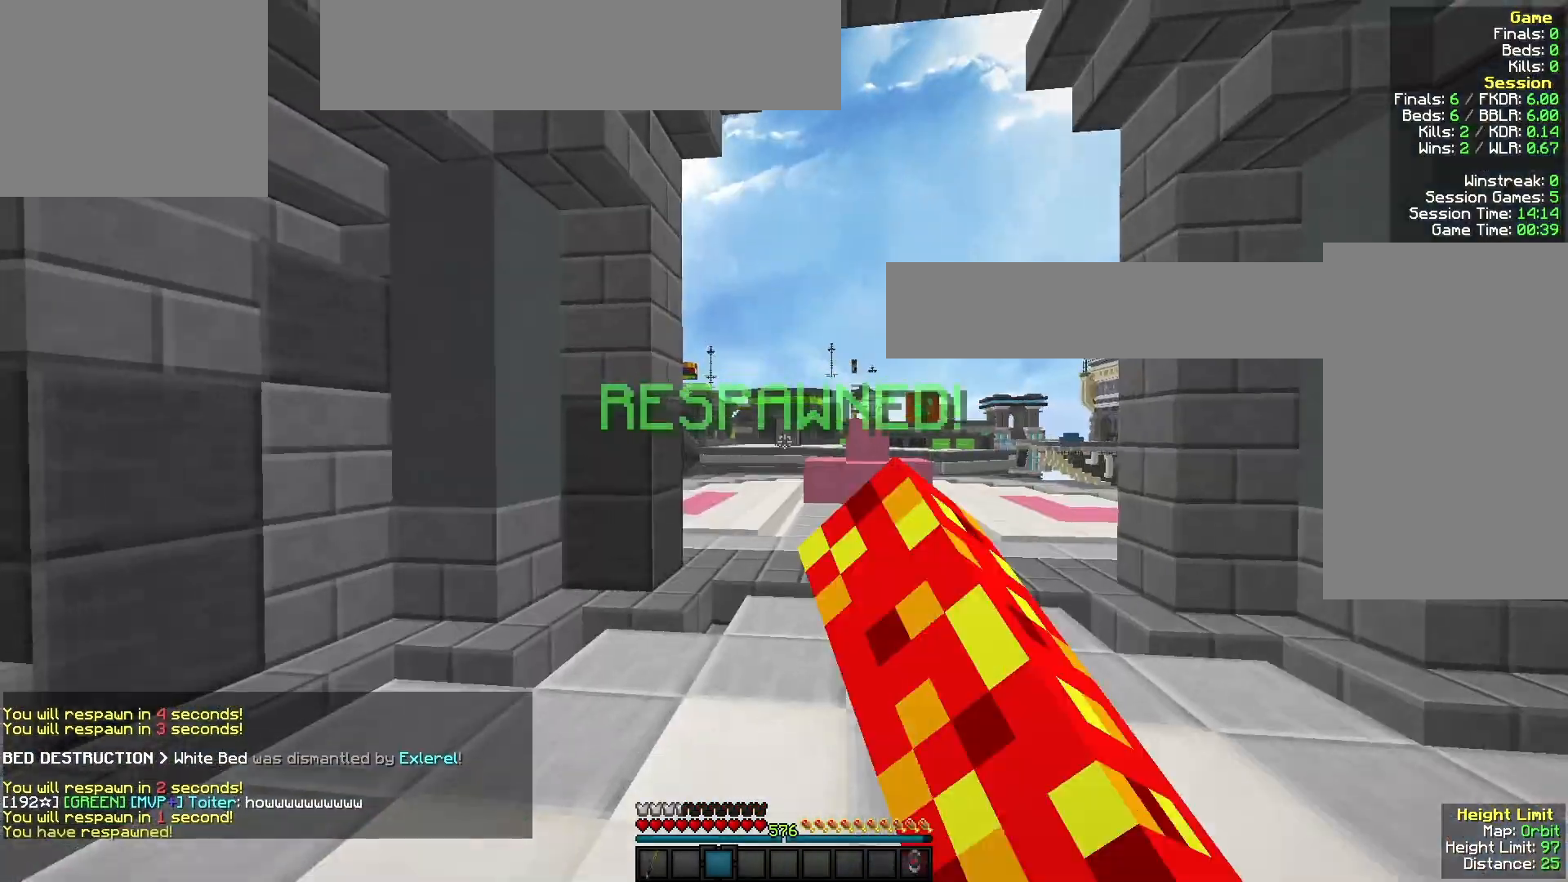
{"keys": ["w"], "mouse": [], "events": [[267, "mouse_left", "up"], [333, "mouse_left", "down"], [467, "mouse_left", "up"]]}
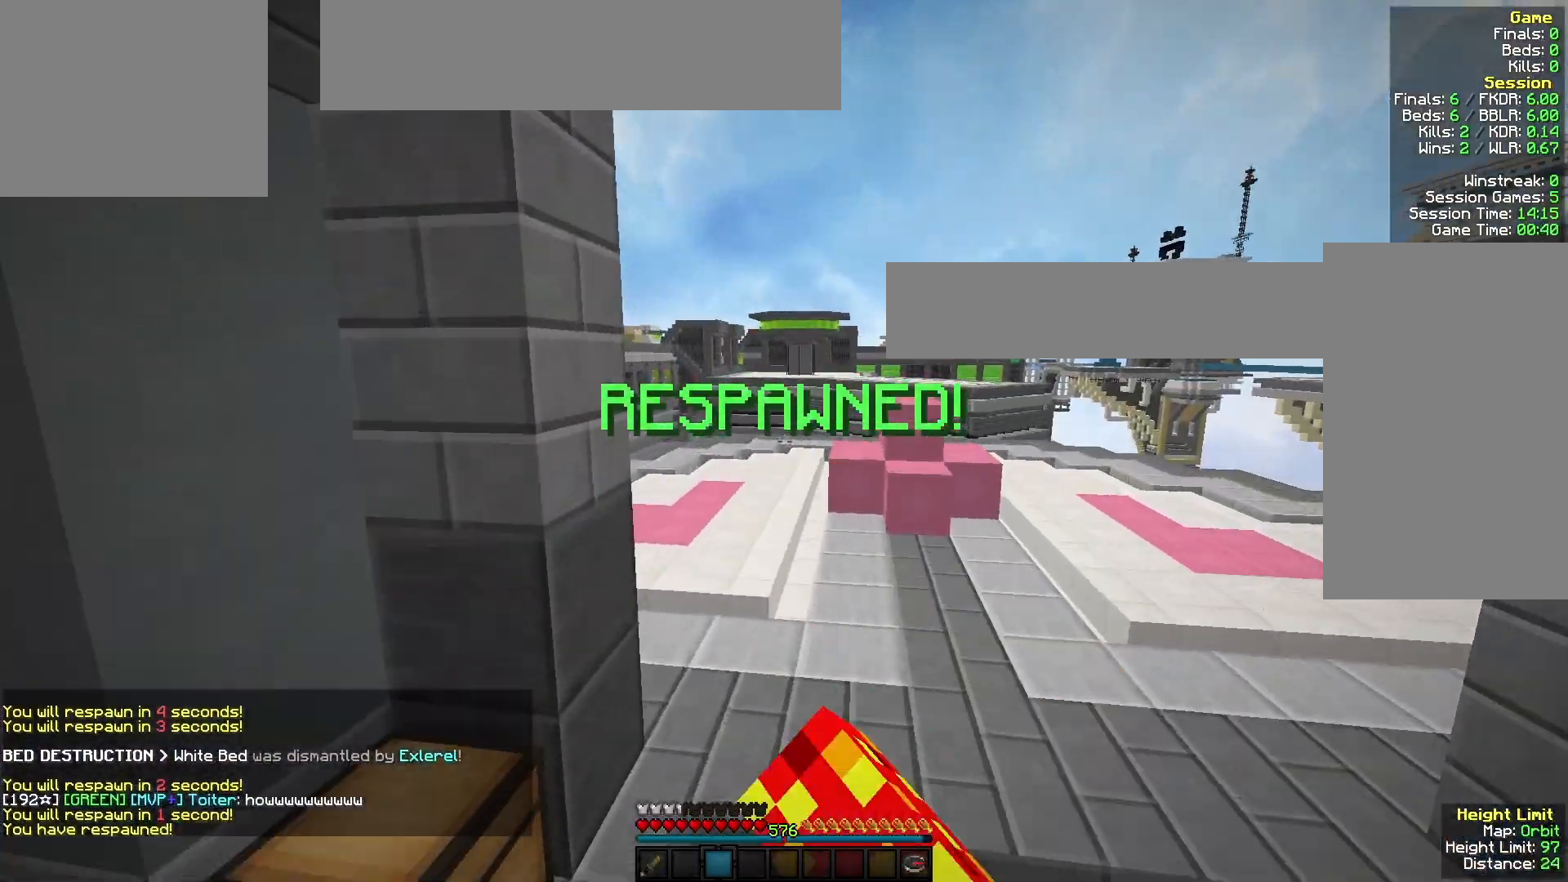
{"keys": ["d", "w"], "mouse": ["left"], "events": [[33, "mouse_left", "down"], [167, "d", "down"], [367, "mouse_left", "up"], [467, "mouse_left", "down"]]}
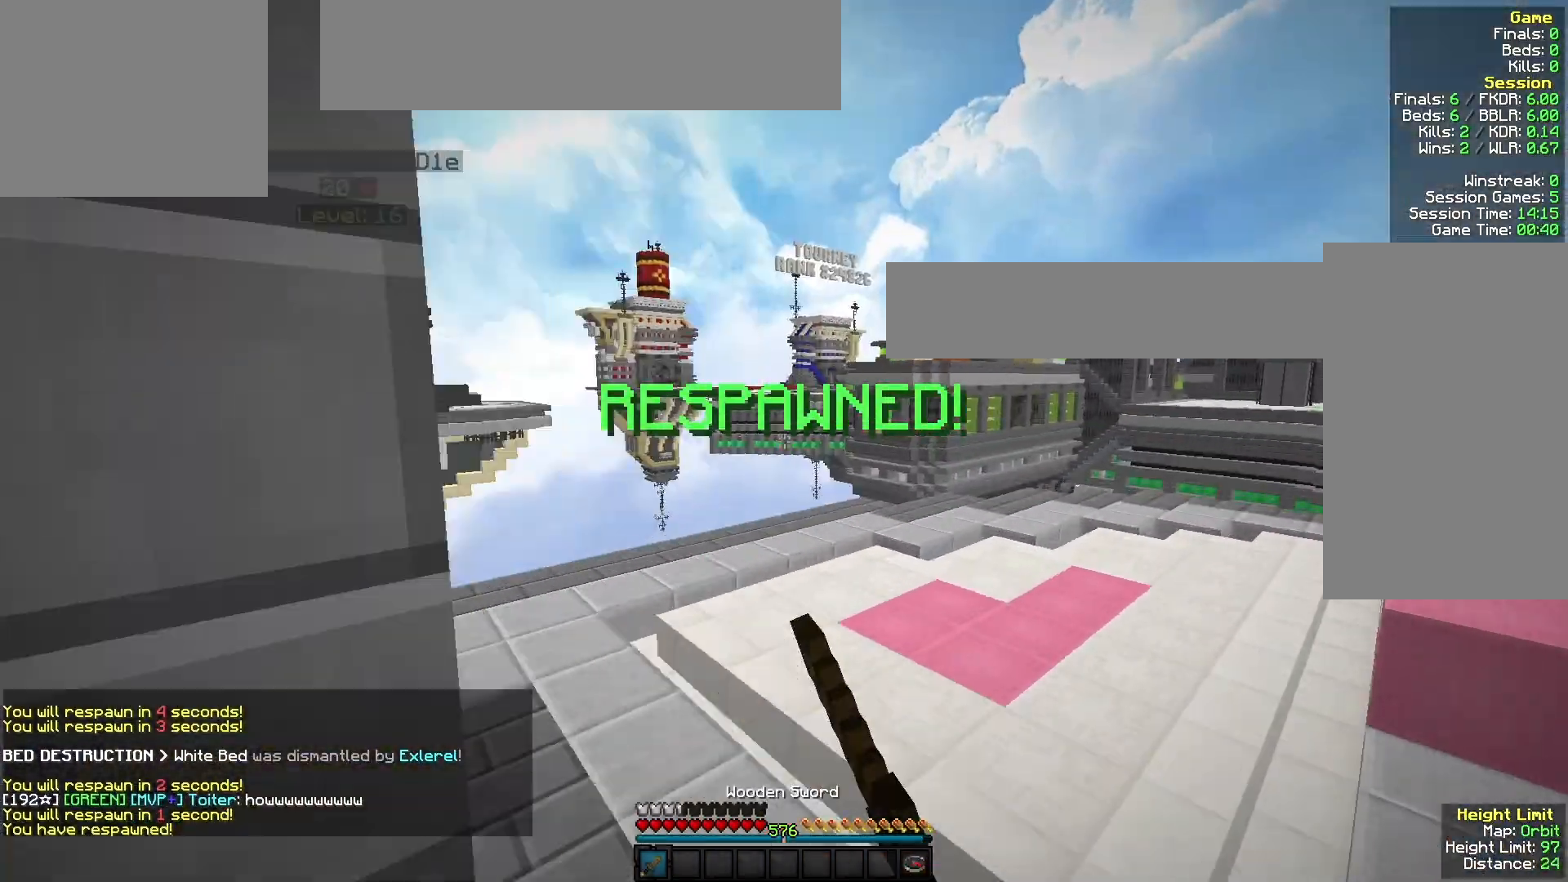
{"keys": ["a", "w"], "mouse": [], "events": [[100, "d", "up"], [100, "mouse_left", "up"], [167, "a", "down"]]}
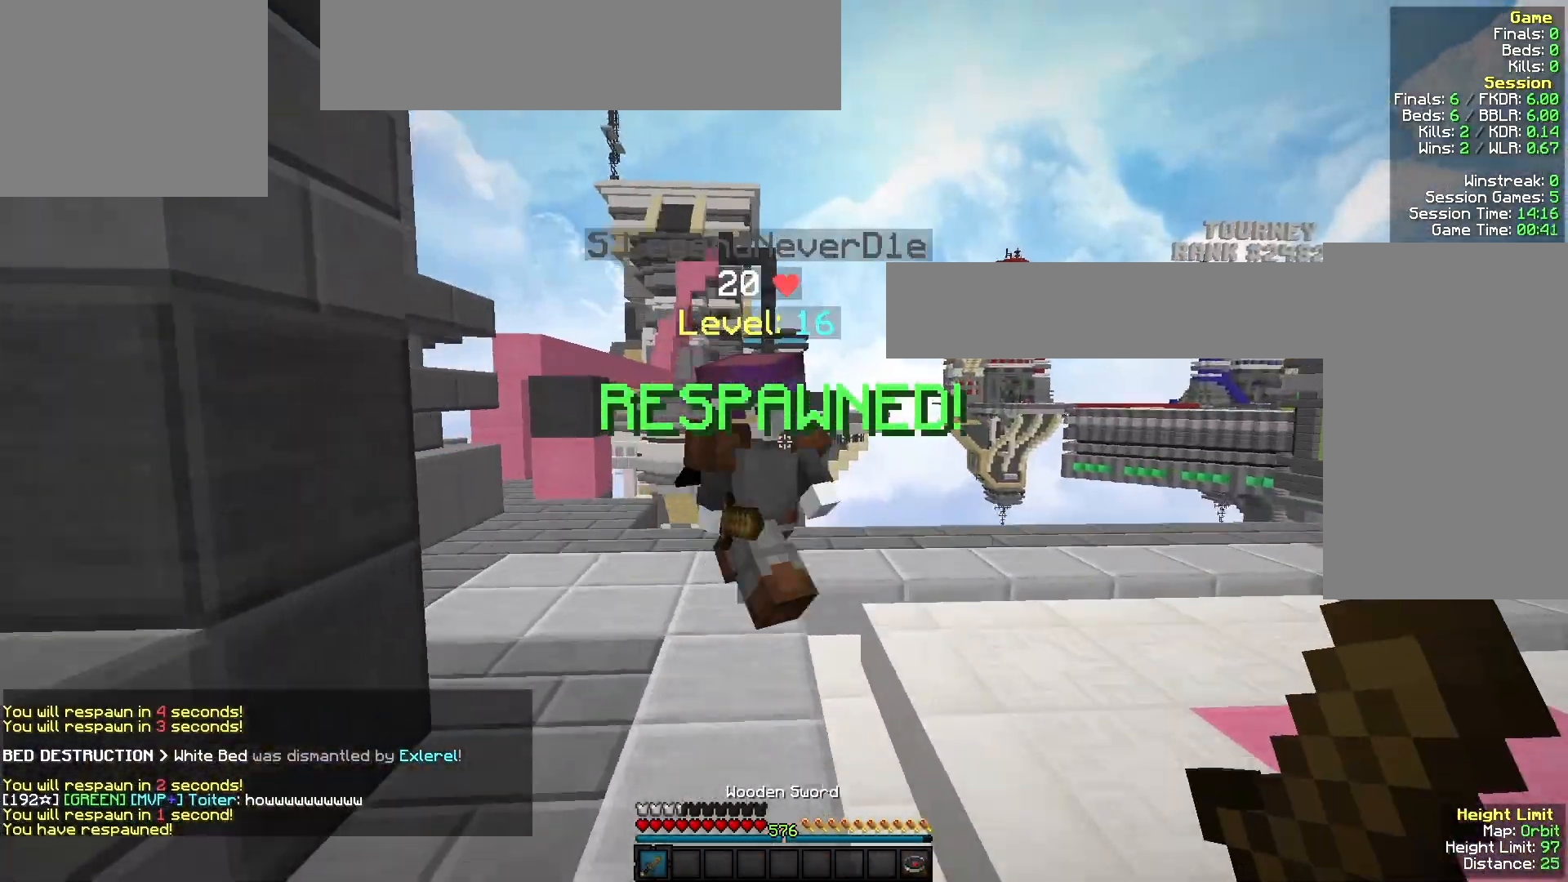
{"keys": ["a", "w"], "mouse": ["left"], "events": [[67, "mouse_left", "down"], [133, "mouse_right", "down"], [200, "mouse_left", "up"], [233, "mouse_right", "up"], [267, "mouse_left", "down"]]}
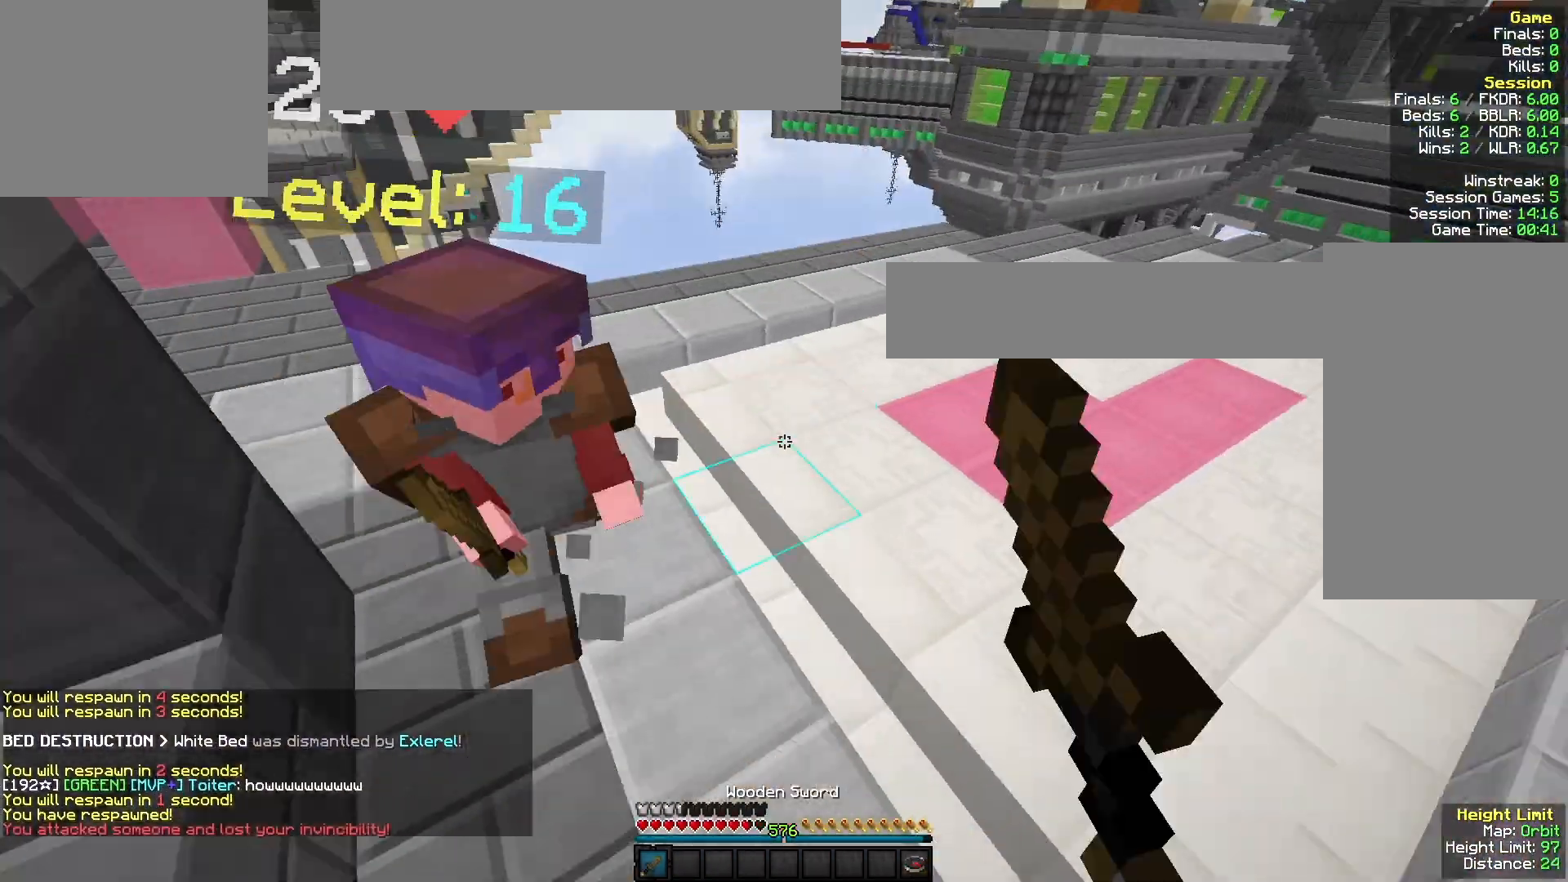
{"keys": ["w"], "mouse": [], "events": [[200, "a", "up"], [400, "mouse_left", "up"]]}
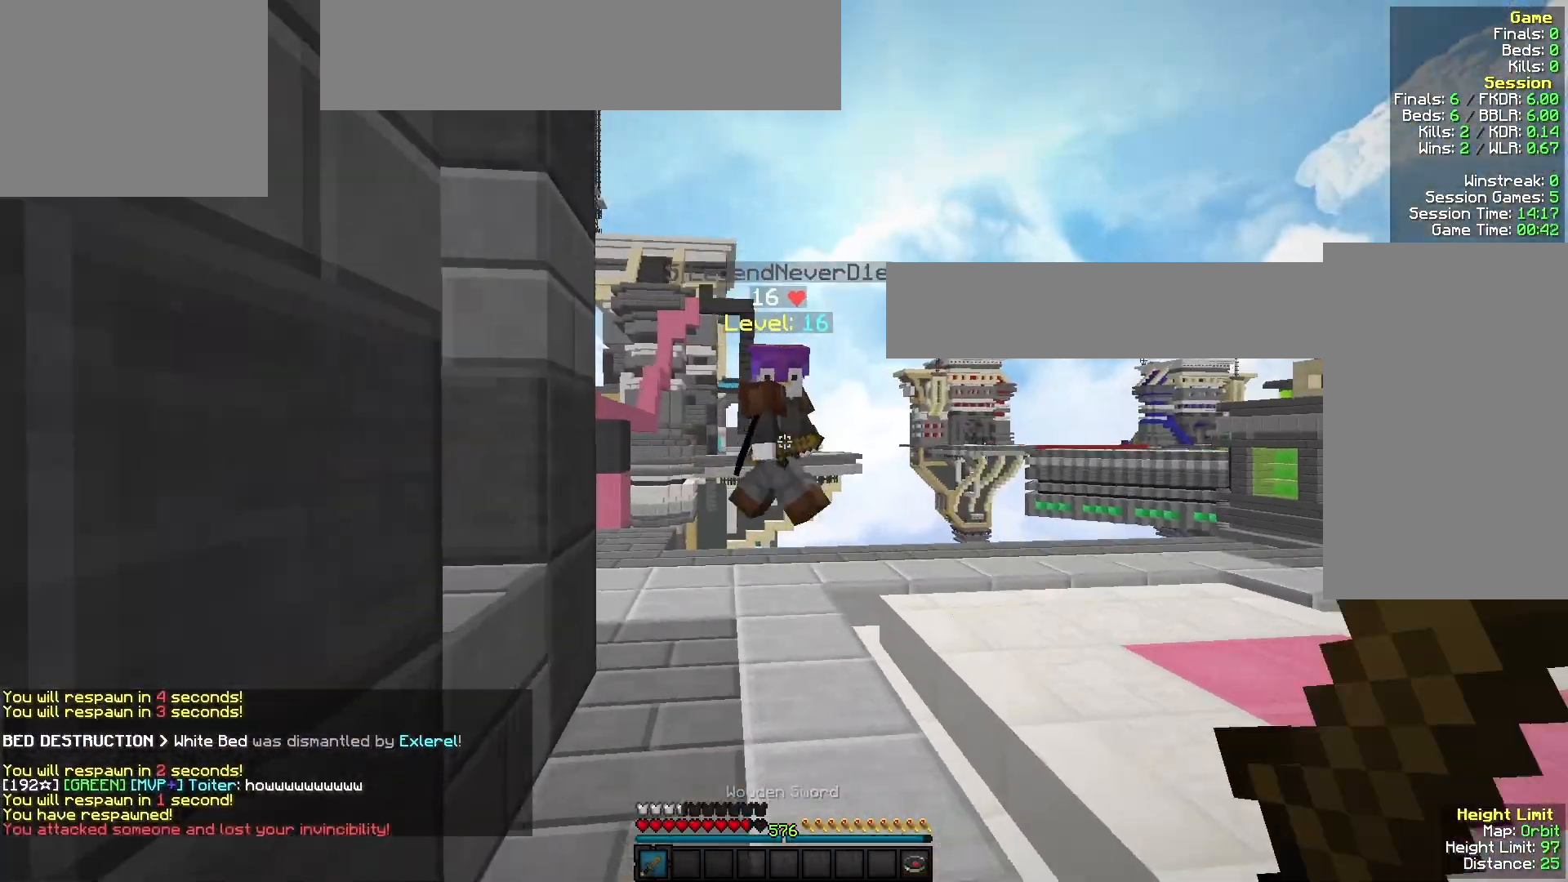
{"keys": ["a", "w"], "mouse": ["left", "right"], "events": [[100, "a", "down"], [433, "mouse_left", "down"], [500, "mouse_right", "down"]]}
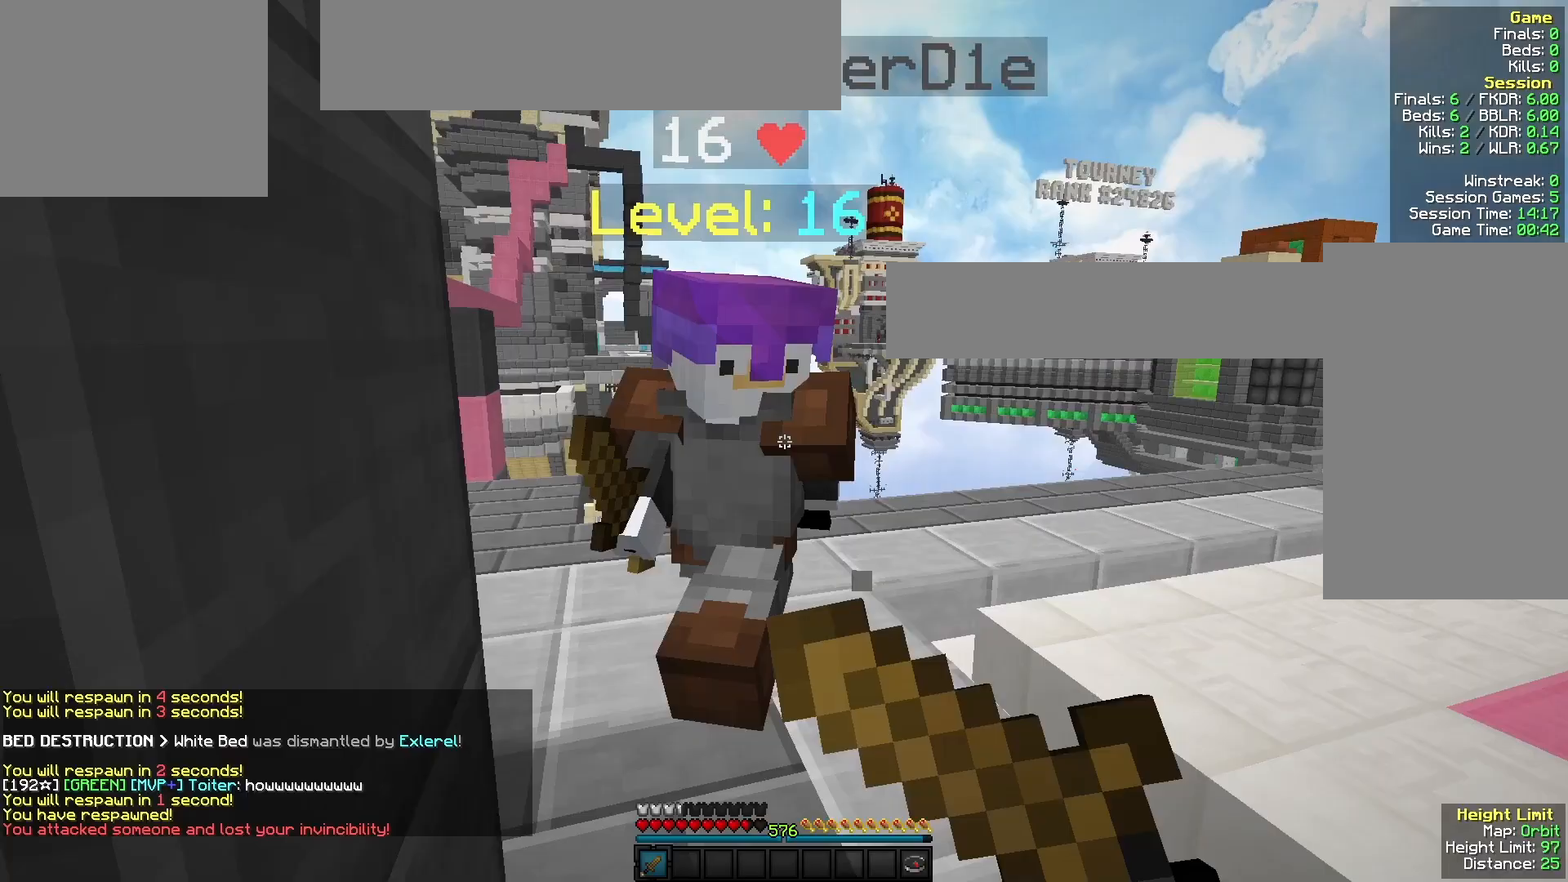
{"keys": ["w"], "mouse": ["left"], "events": [[100, "mouse_right", "up"], [233, "a", "up"]]}
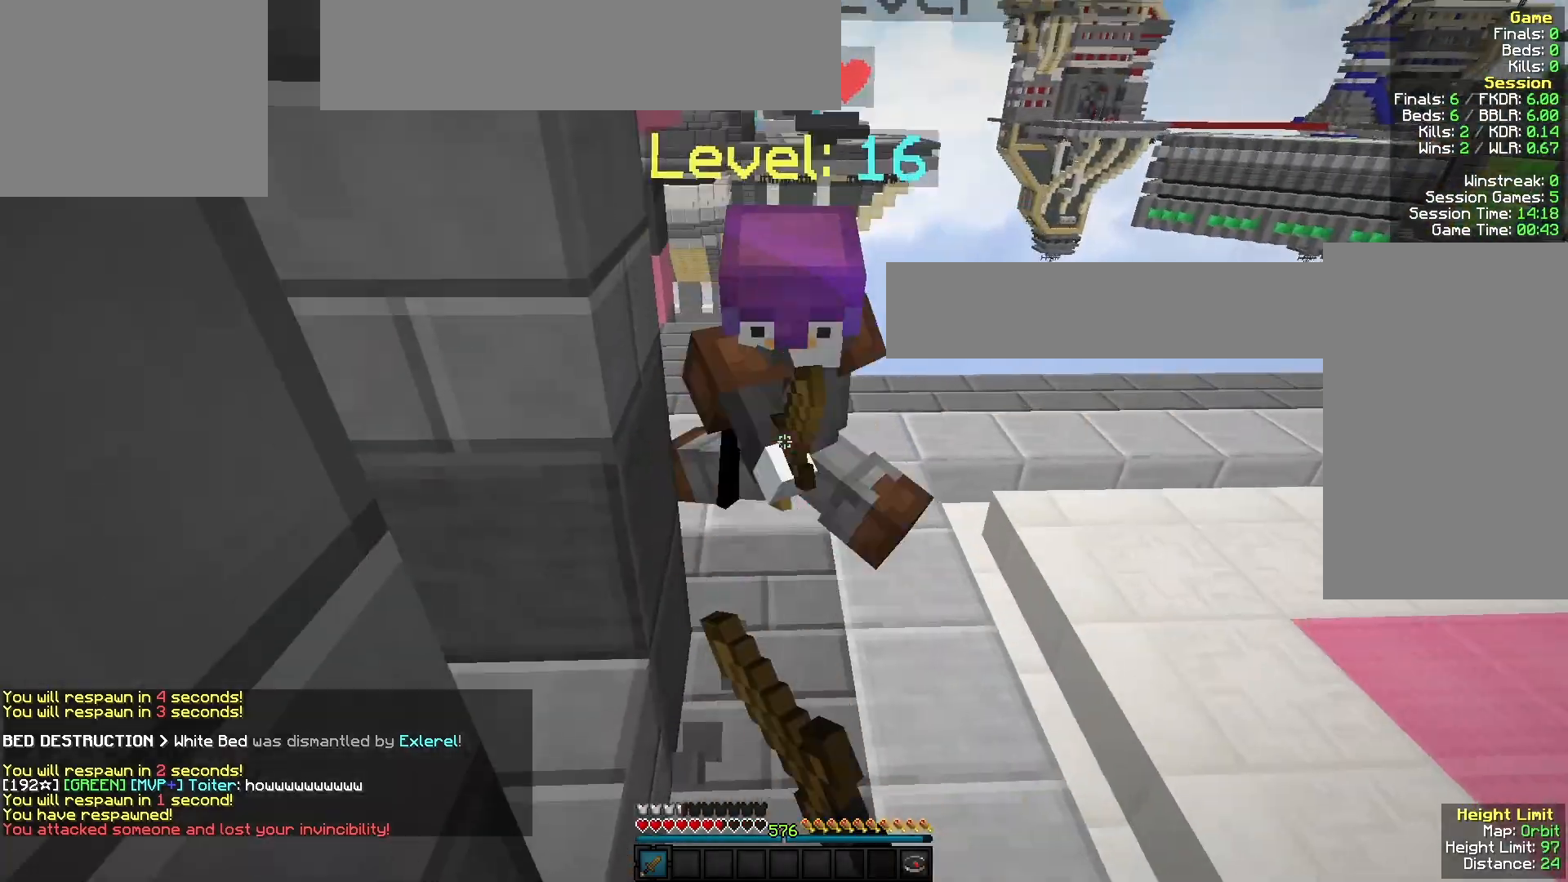
{"keys": ["w"], "mouse": [], "events": [[400, "mouse_left", "up"]]}
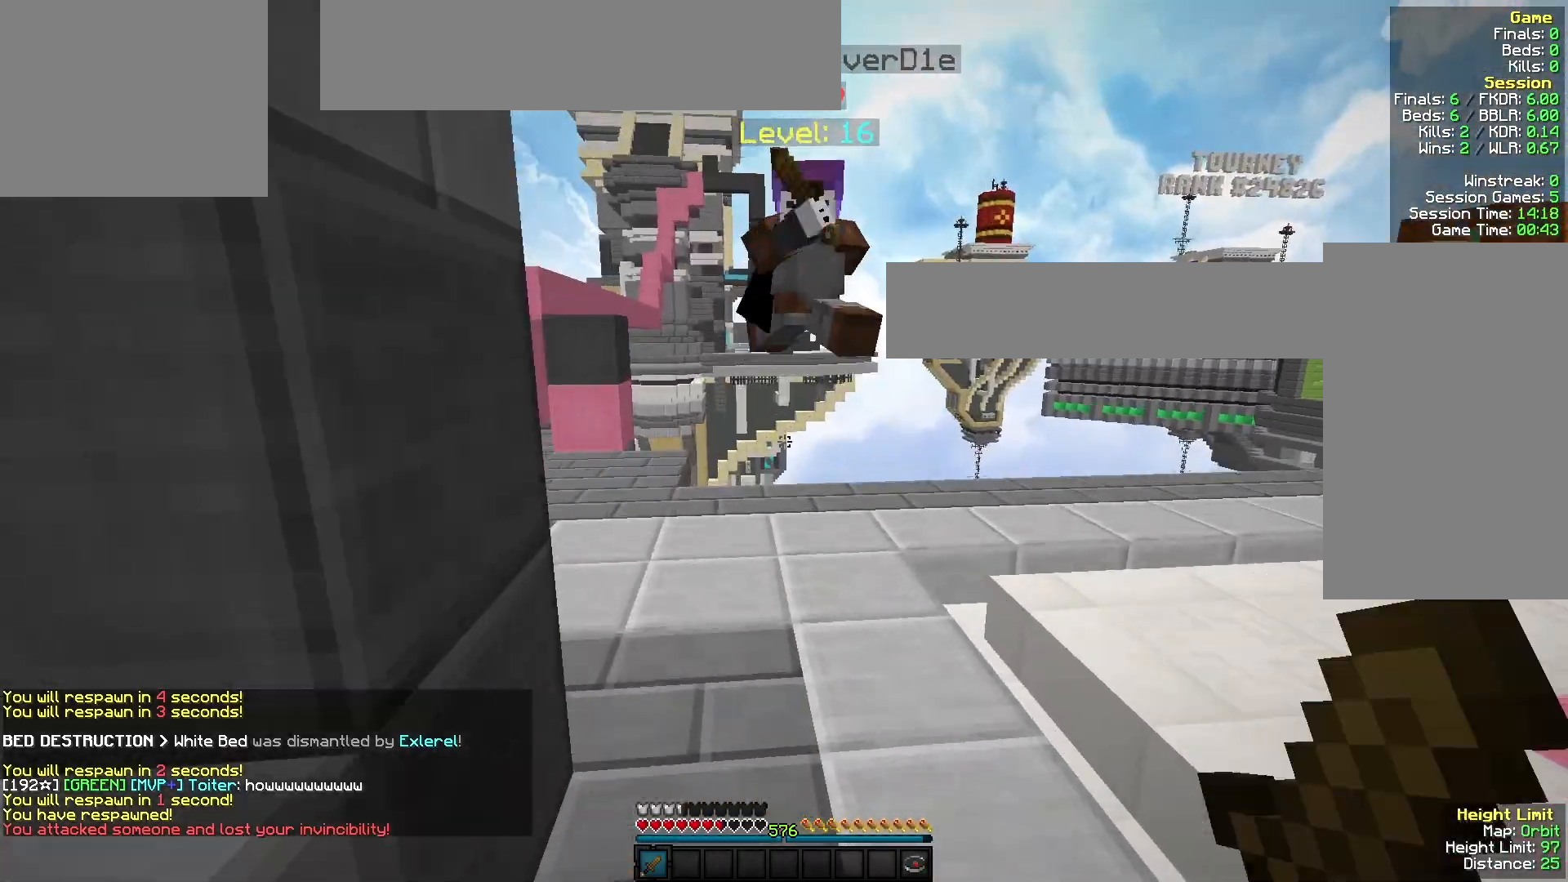
{"keys": ["a", "w"], "mouse": [], "events": [[333, "a", "down"]]}
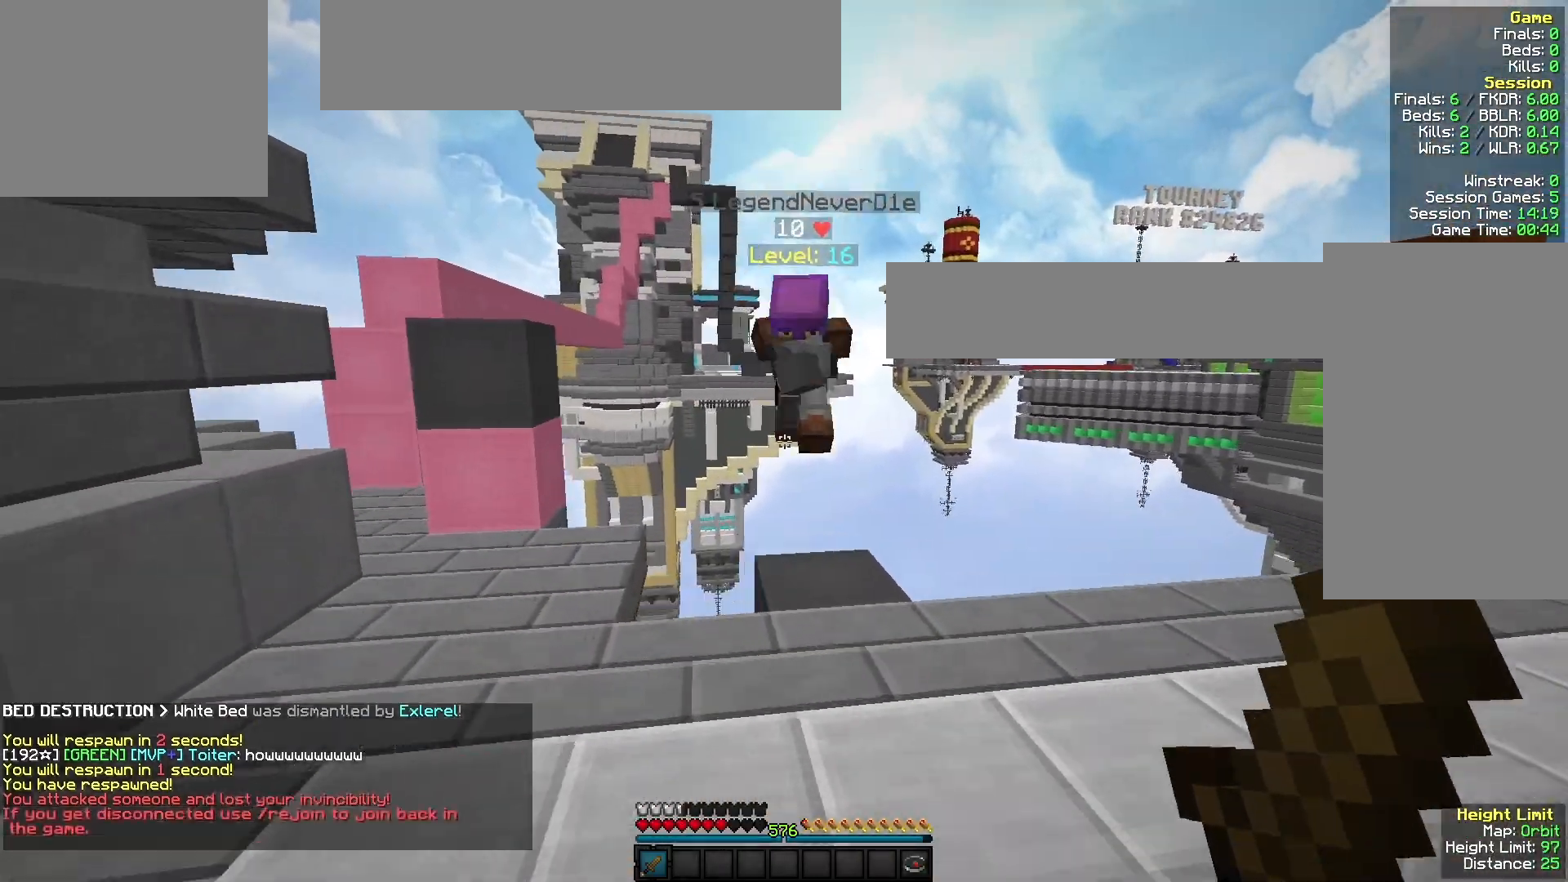
{"keys": ["w"], "mouse": ["left"], "events": [[100, "mouse_left", "down"], [233, "mouse_left", "up"], [333, "a", "up"], [367, "mouse_left", "down"]]}
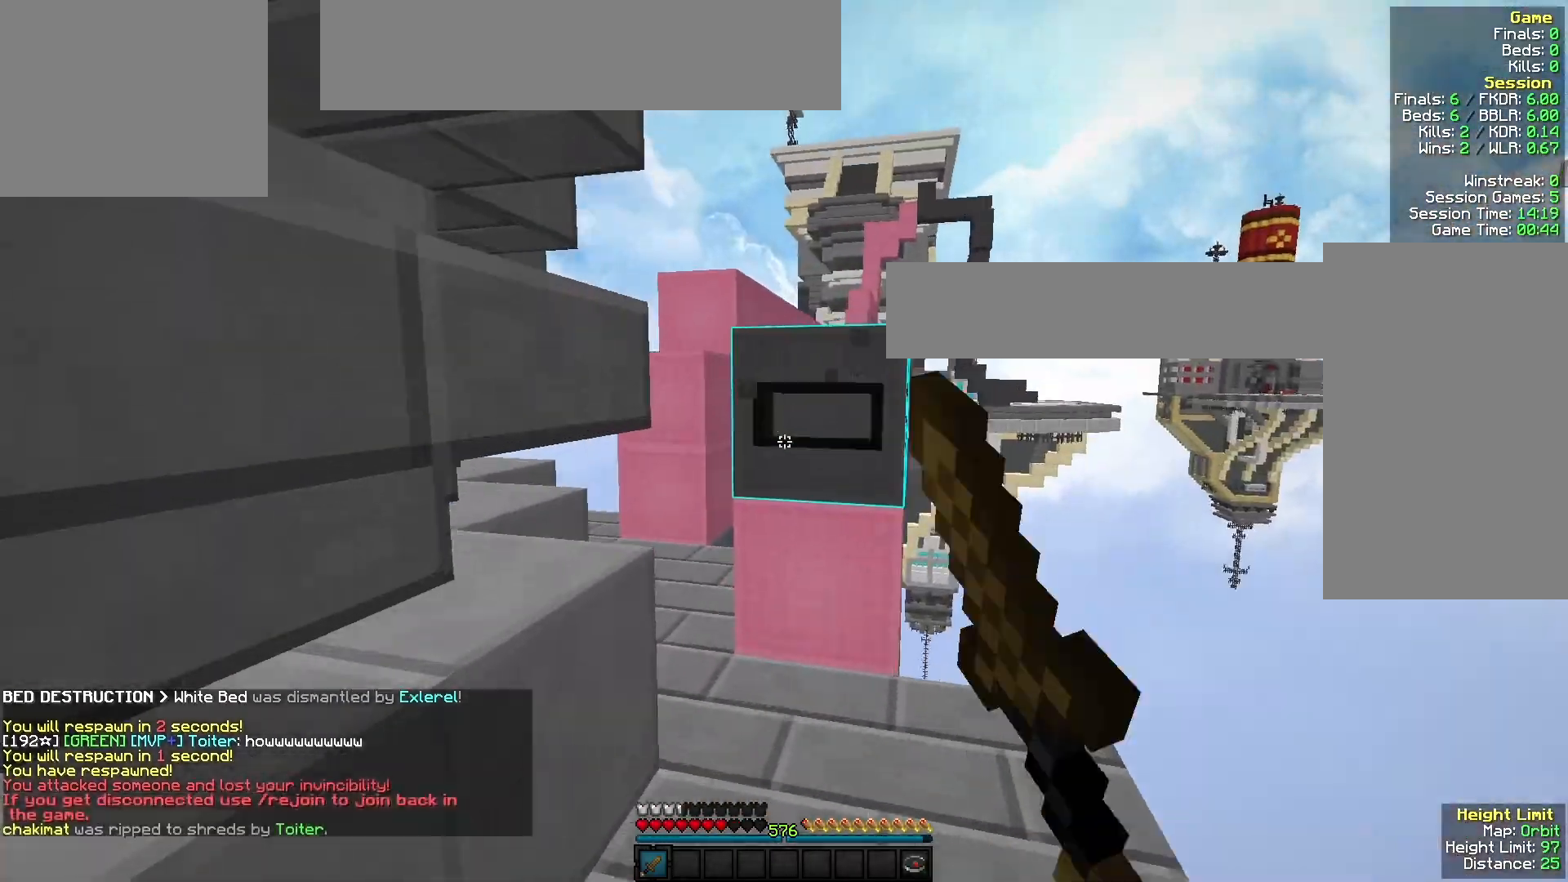
{"keys": [], "mouse": ["left"], "events": [[33, "w", "up"], [100, "d", "down"], [200, "s", "down"], [233, "s", "up"], [267, "d", "up"]]}
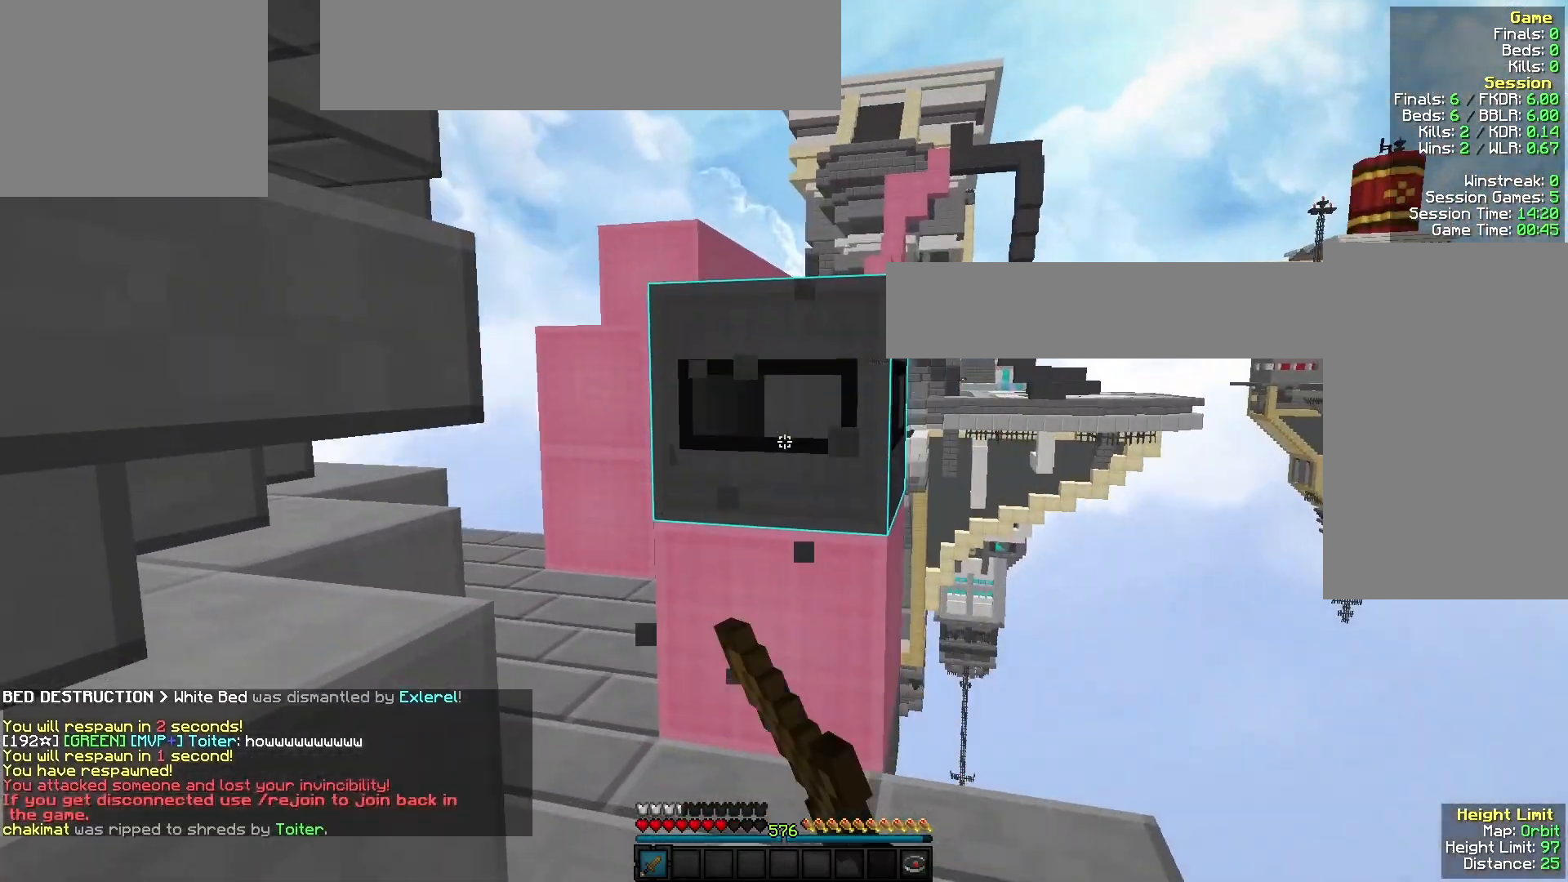
{"keys": [], "mouse": ["left"], "events": [[267, "w", "down"], [367, "w", "up"]]}
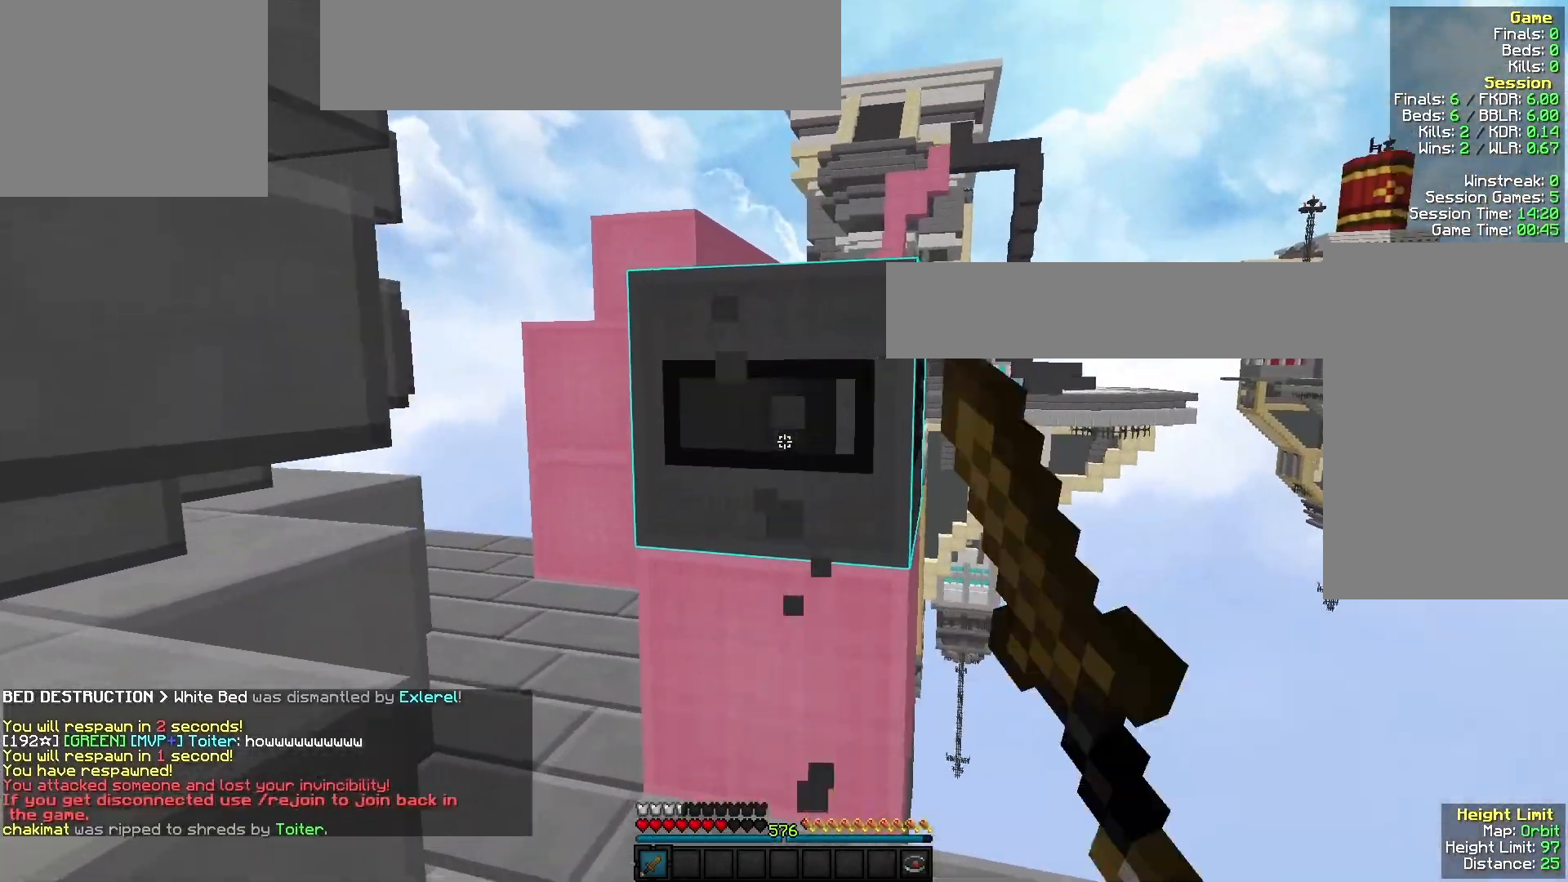
{"keys": ["a", "w"], "mouse": [], "events": [[100, "w", "down"], [367, "mouse_left", "up"], [467, "a", "down"]]}
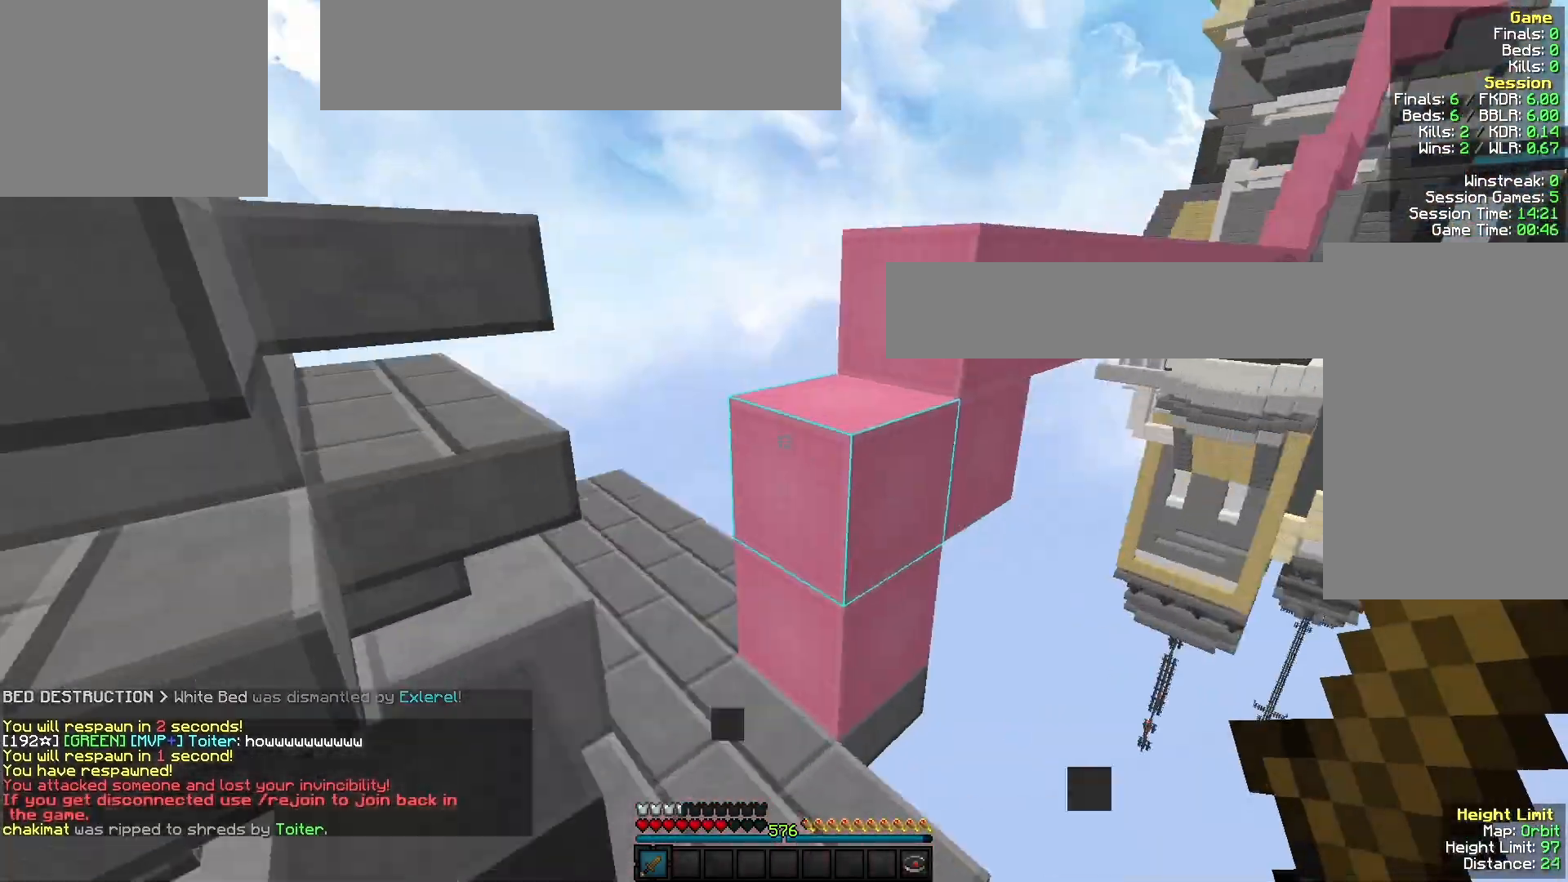
{"keys": ["d", "w"], "mouse": ["left"], "events": [[367, "a", "up"], [367, "d", "down"], [400, "mouse_left", "down"]]}
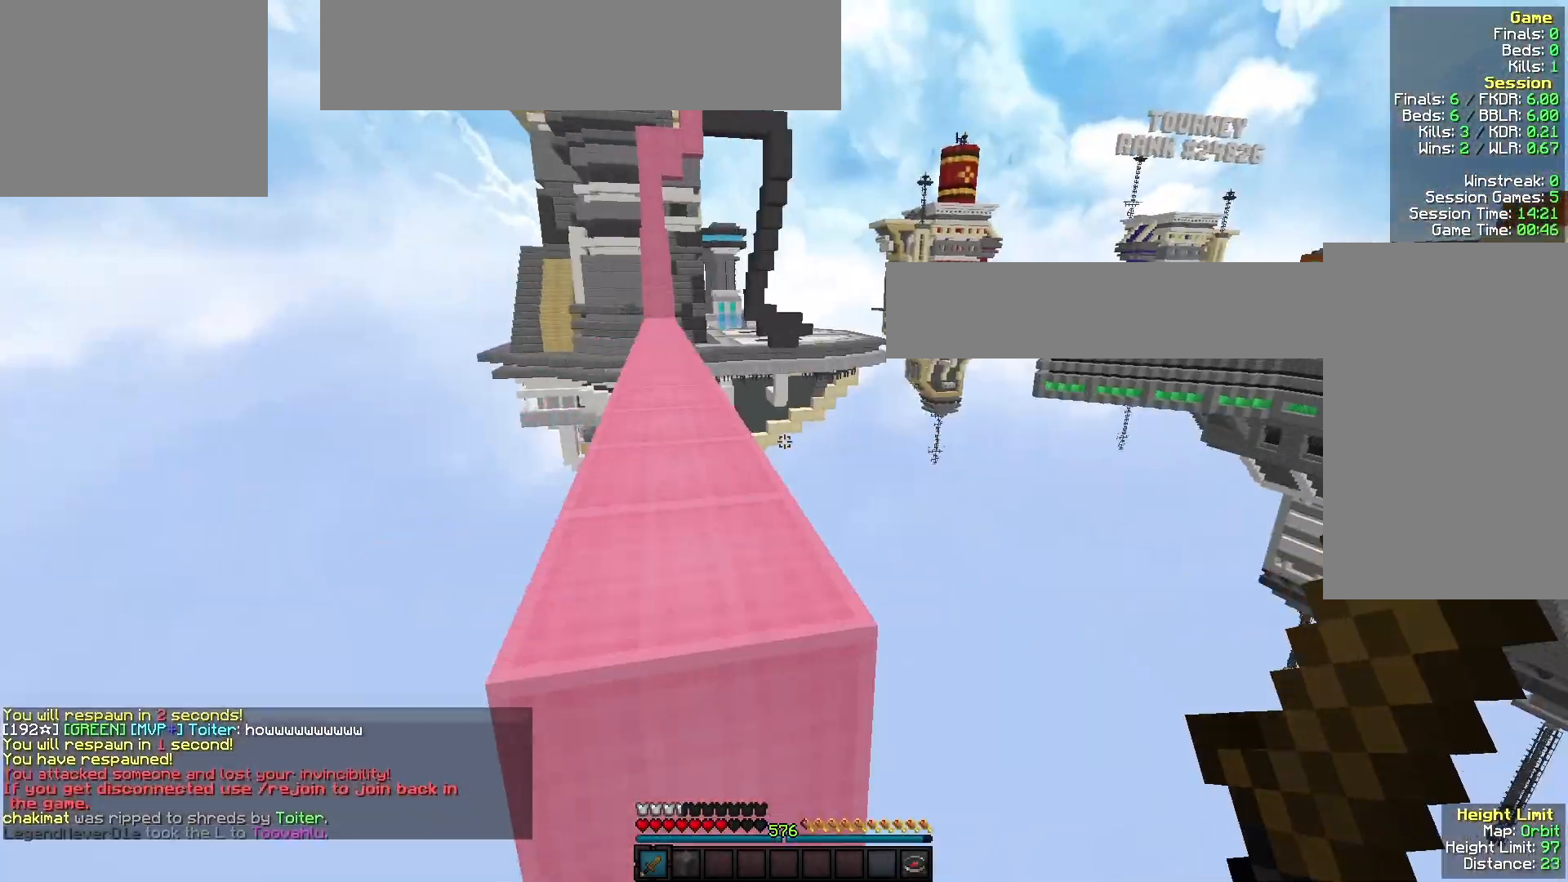
{"keys": ["w"], "mouse": [], "events": [[100, "mouse_left", "up"], [233, "d", "up"]]}
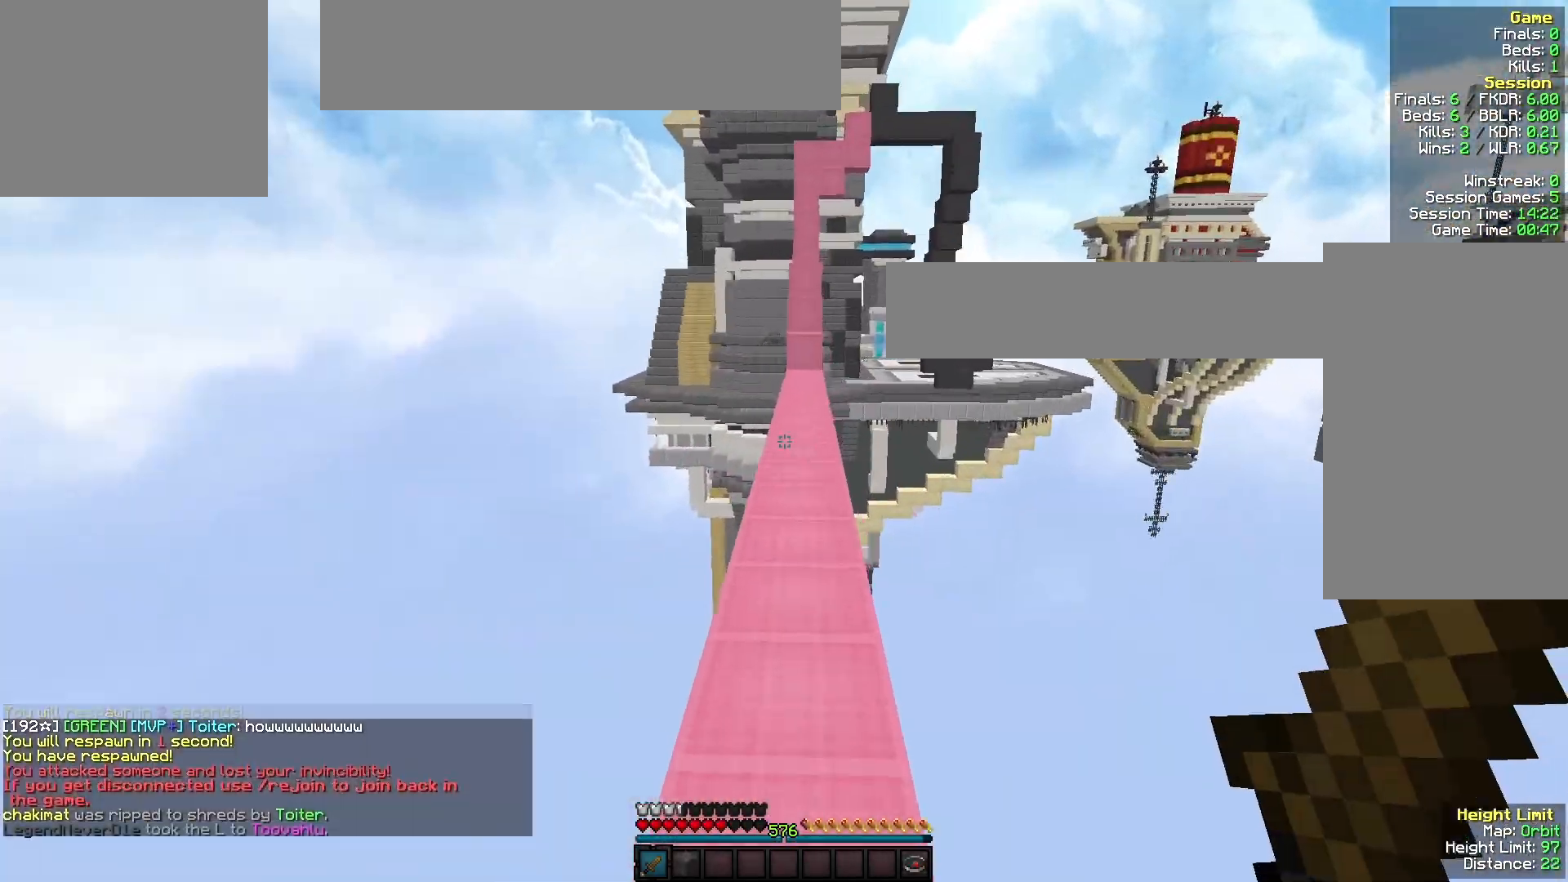
{"keys": ["w"], "mouse": [], "events": []}
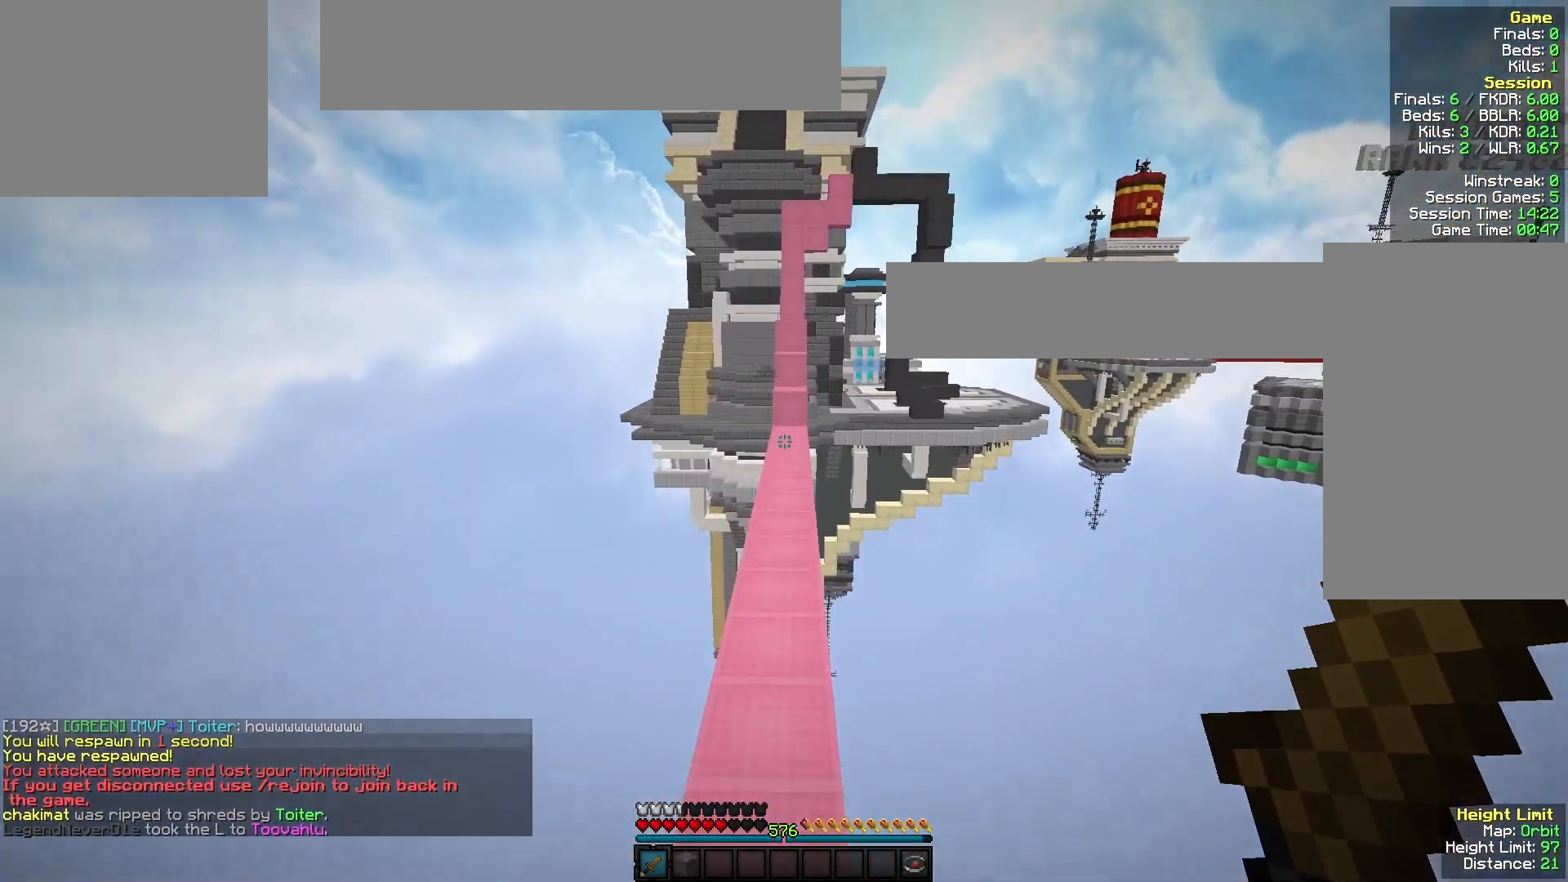
{"keys": ["w"], "mouse": ["left"], "events": [[433, "mouse_left", "down"]]}
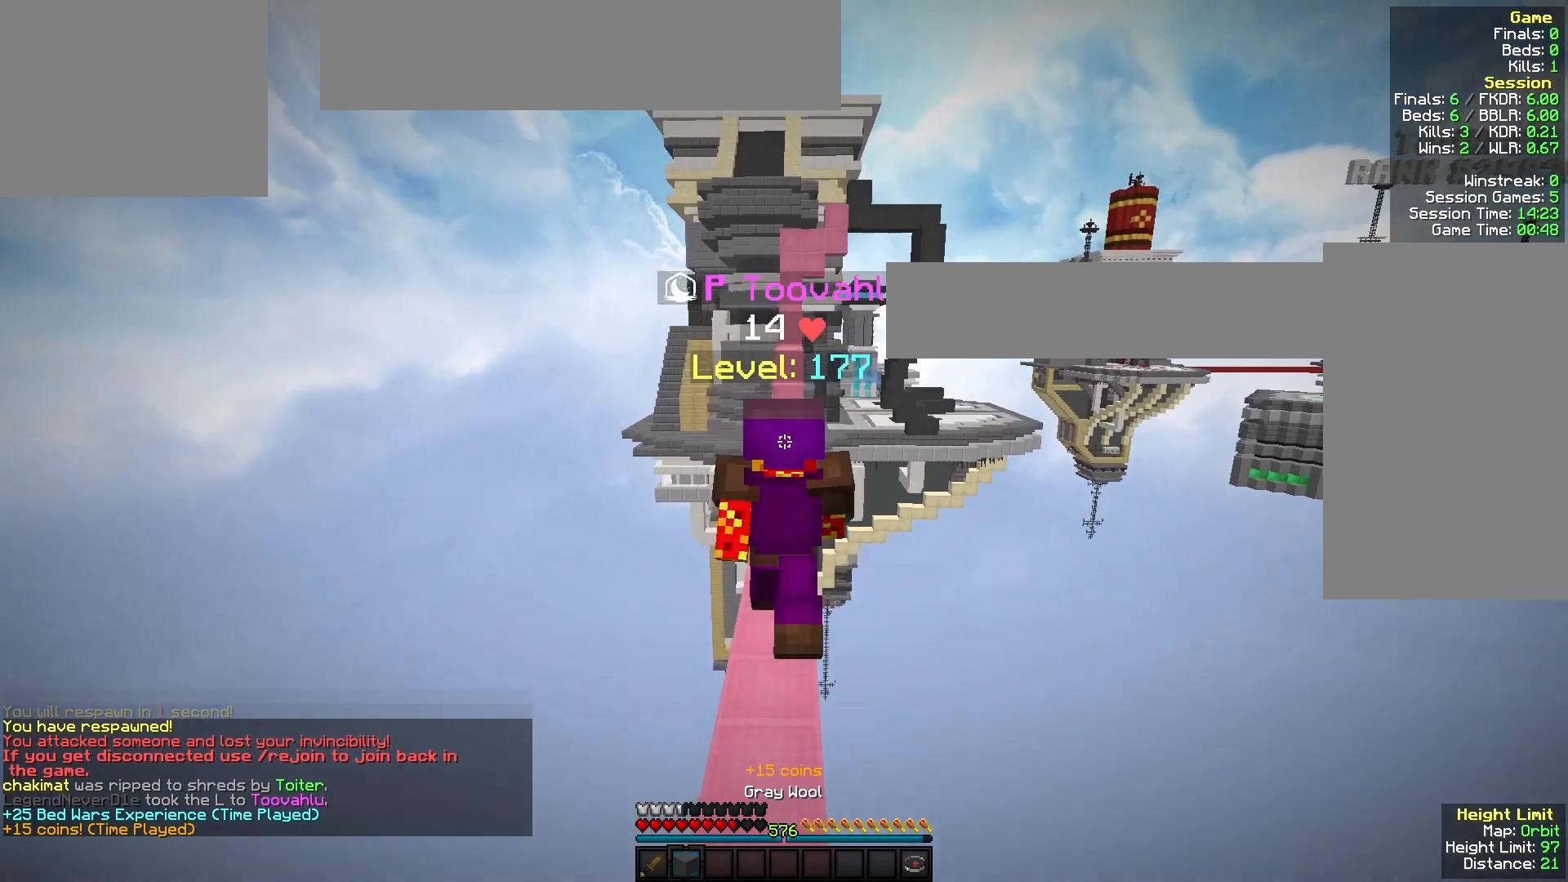
{"keys": ["w"], "mouse": ["left"], "events": [[33, "mouse_left", "up"], [200, "mouse_left", "down"], [333, "mouse_left", "up"], [433, "mouse_left", "down"]]}
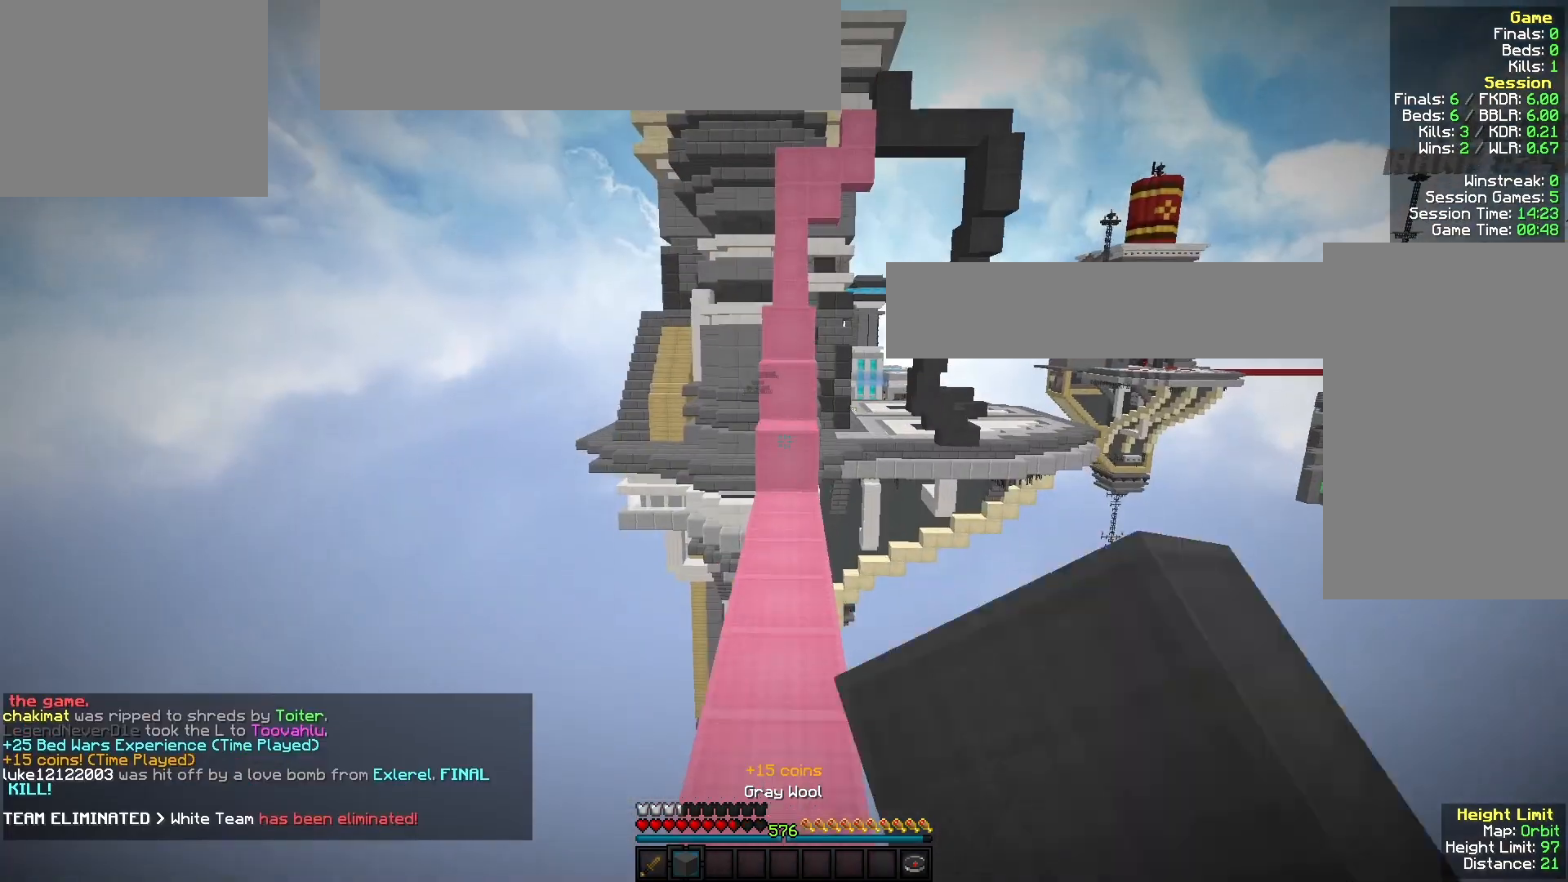
{"keys": ["w"], "mouse": ["left"], "events": [[100, "mouse_left", "up"], [167, "mouse_left", "down"], [300, "mouse_left", "up"], [400, "mouse_left", "down"]]}
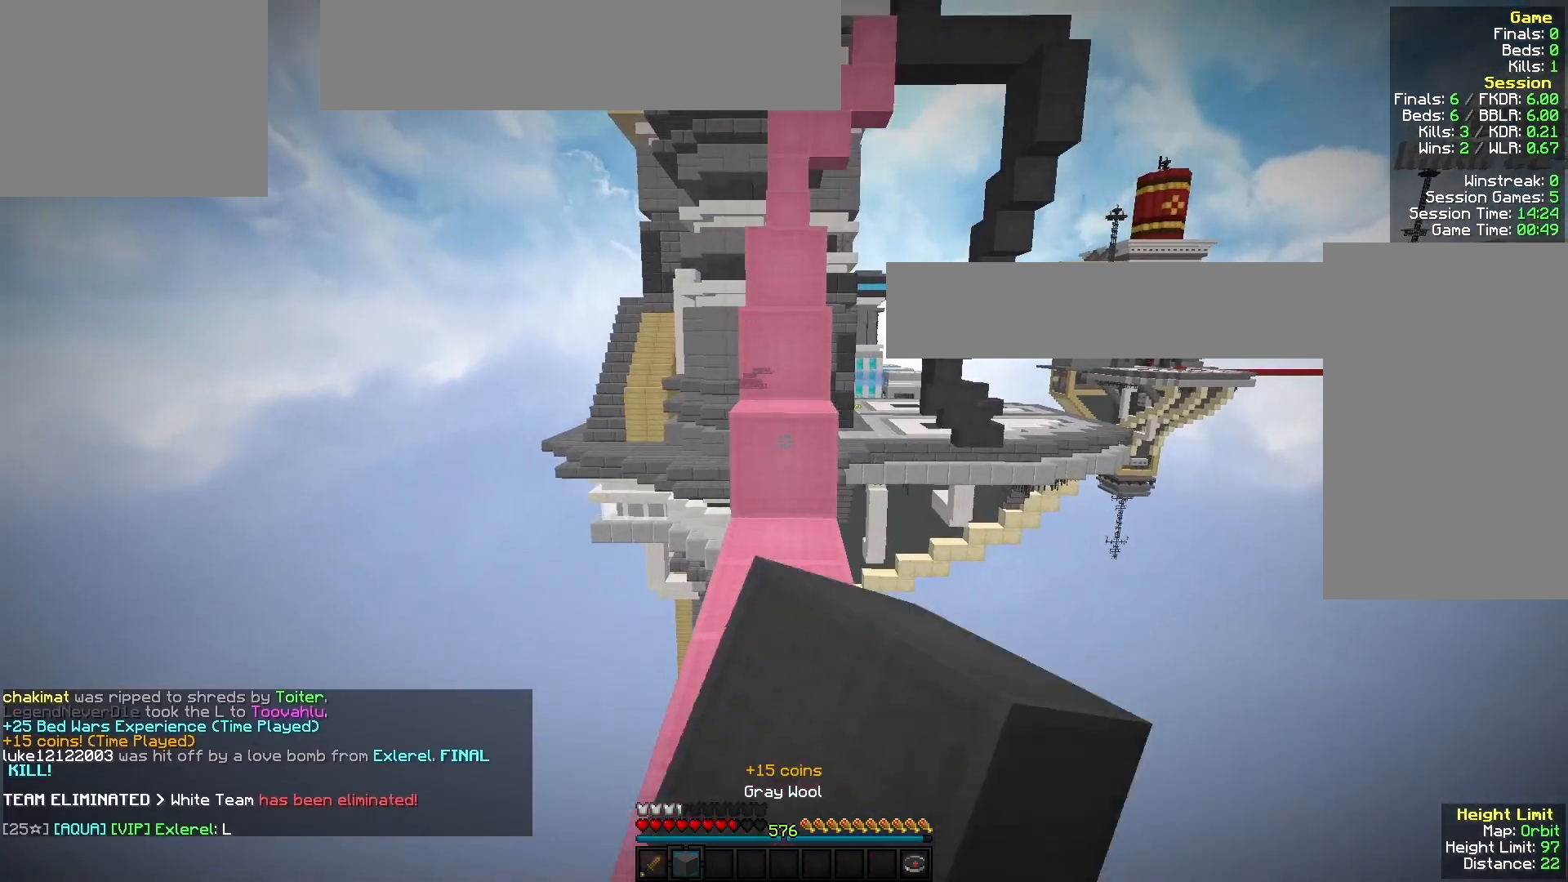
{"keys": ["w"], "mouse": ["left"], "events": [[33, "mouse_left", "up"], [133, "mouse_left", "down"], [267, "mouse_left", "up"], [367, "mouse_left", "down"]]}
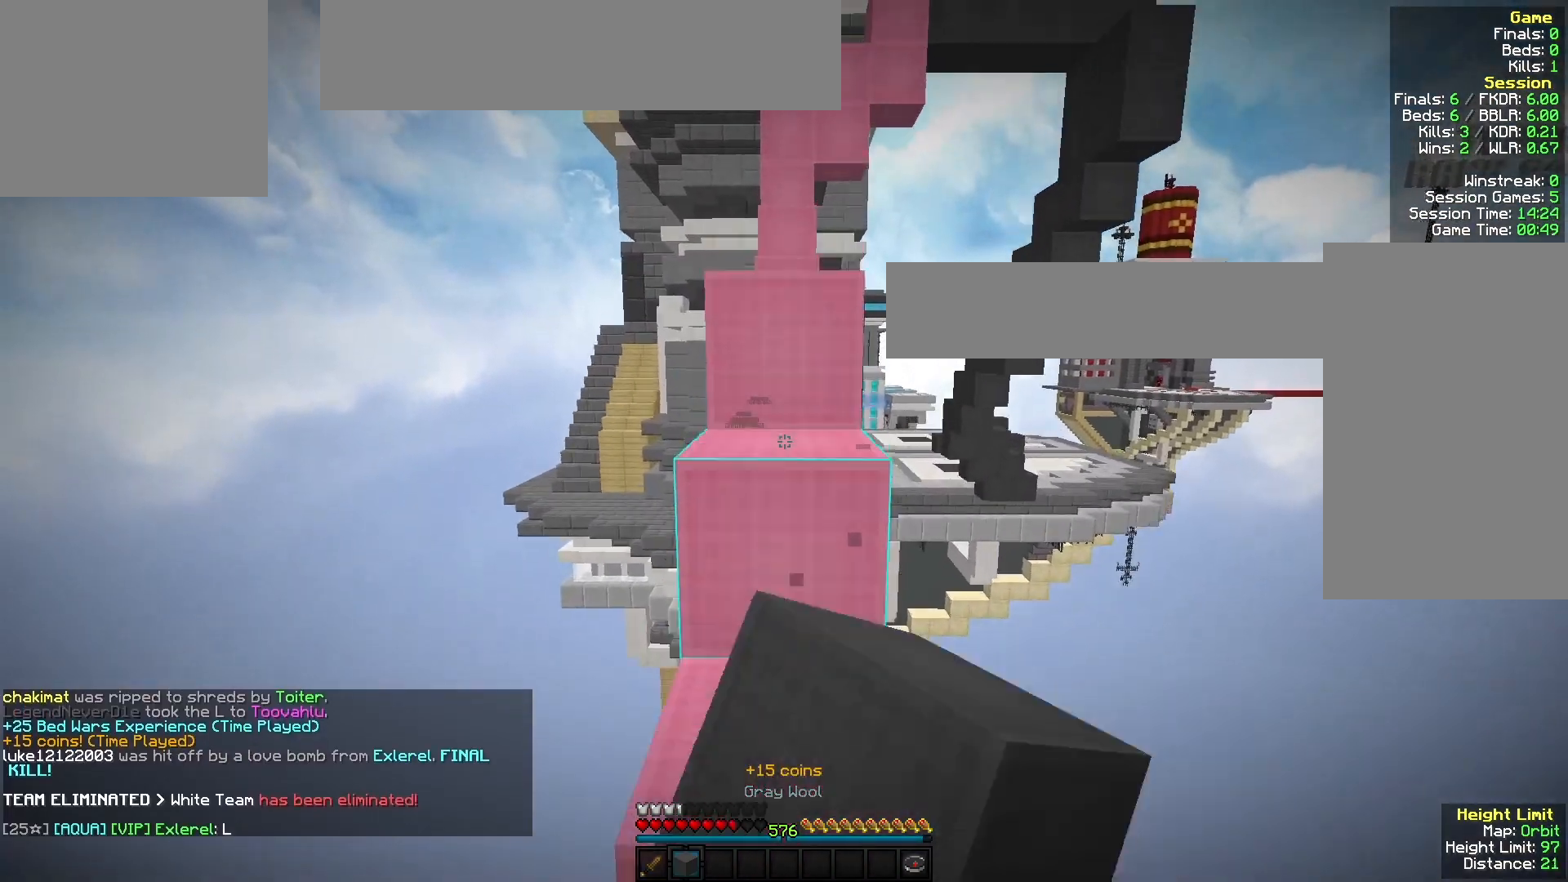
{"keys": ["w"], "mouse": [], "events": [[67, "mouse_left", "up"], [133, "w", "up"], [233, "w", "down"]]}
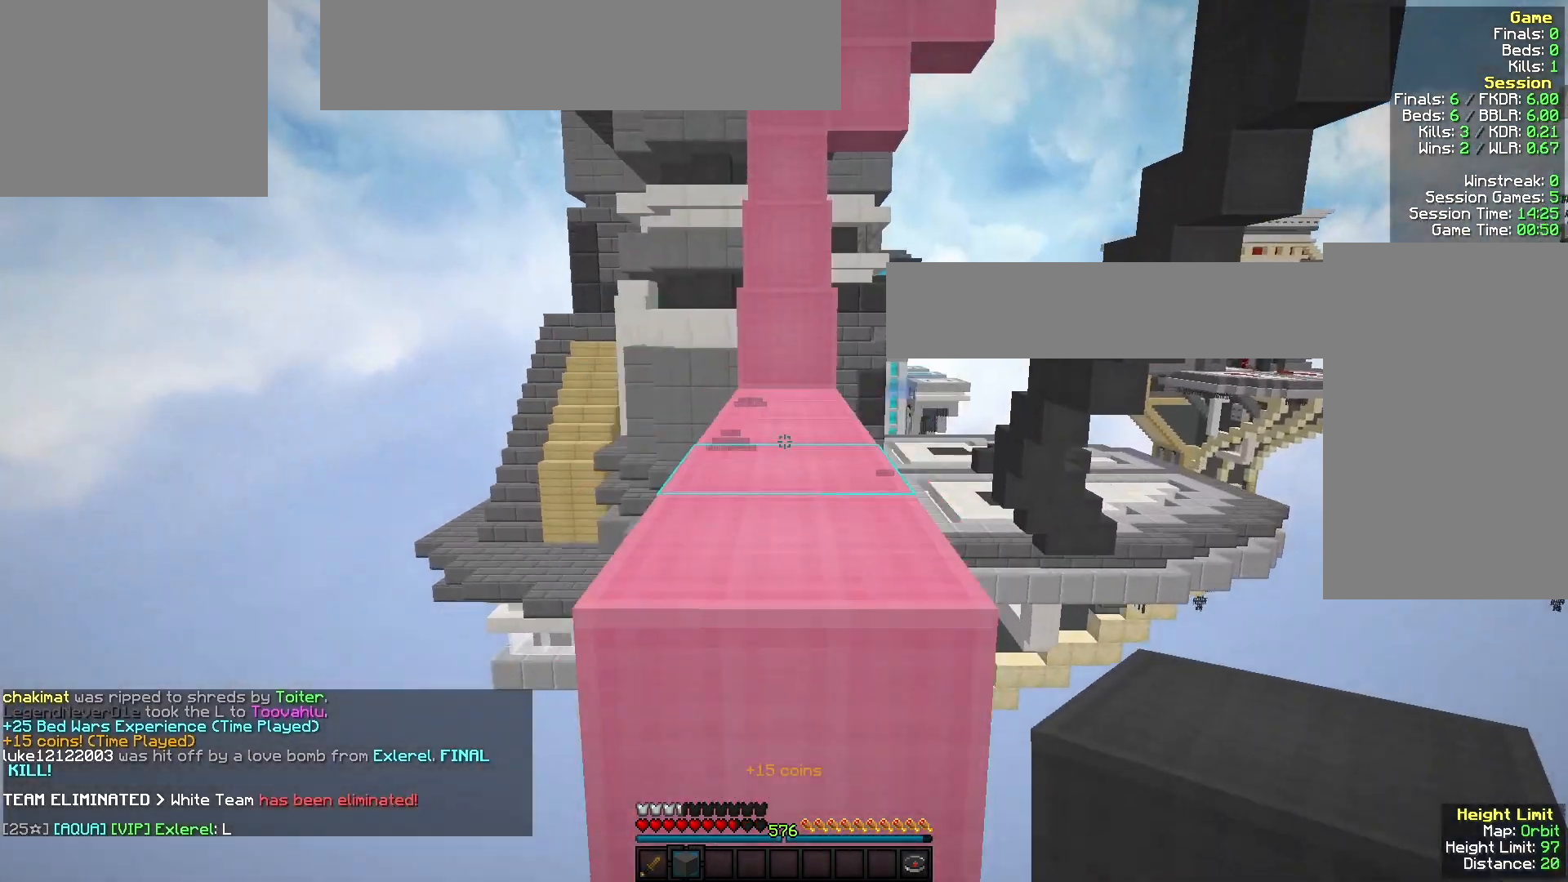
{"keys": ["w"], "mouse": [], "events": []}
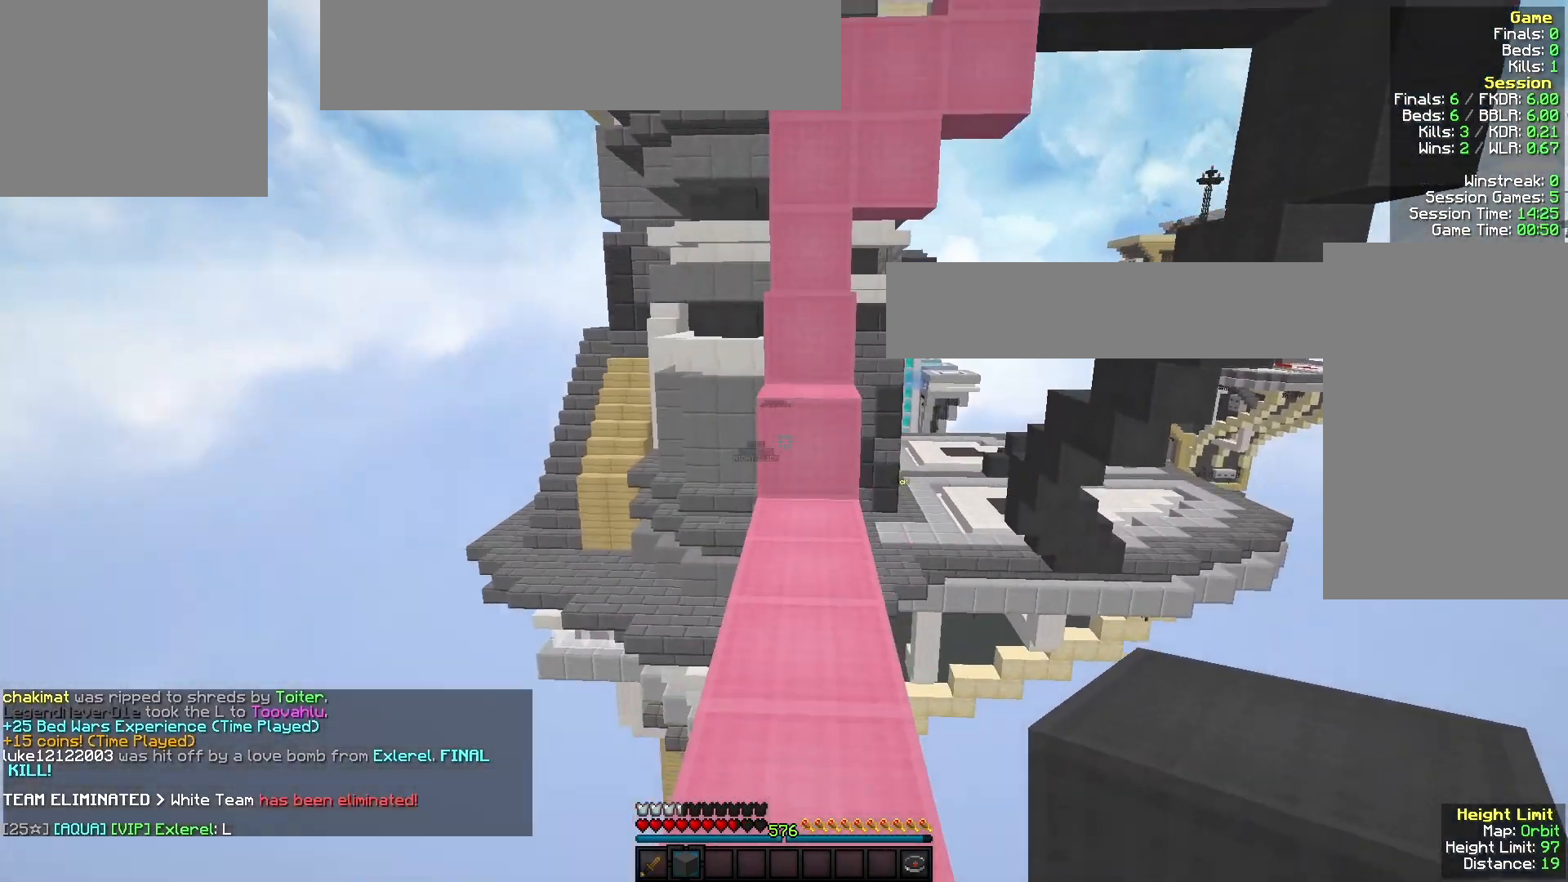
{"keys": ["w"], "mouse": [], "events": []}